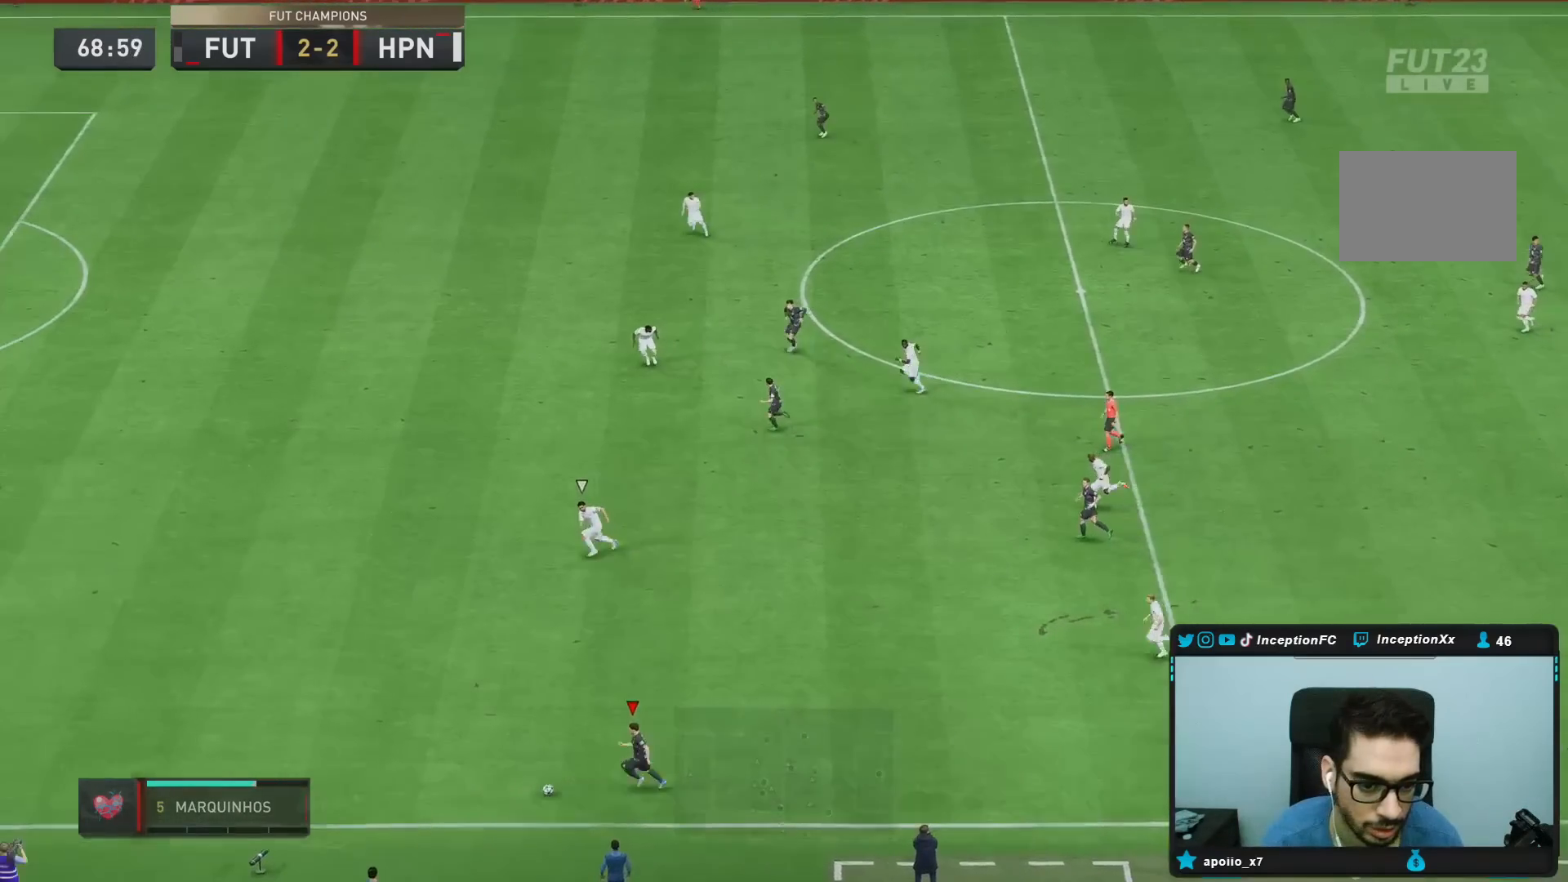
Gameplay with a controller (PlayStation layout); each line is a JSON object with the inputs held at the frame after it (dt_ms = milliseconds from this image to that frame). "events" lists button and stick changes between this image and that frame as [ms after this image, input, new state], when the widget could be followed in between. Not read: L3 R3.
{"dt_ms": 500, "buttons": ["R2"], "left_stick": "left", "right_stick": "center", "events": []}
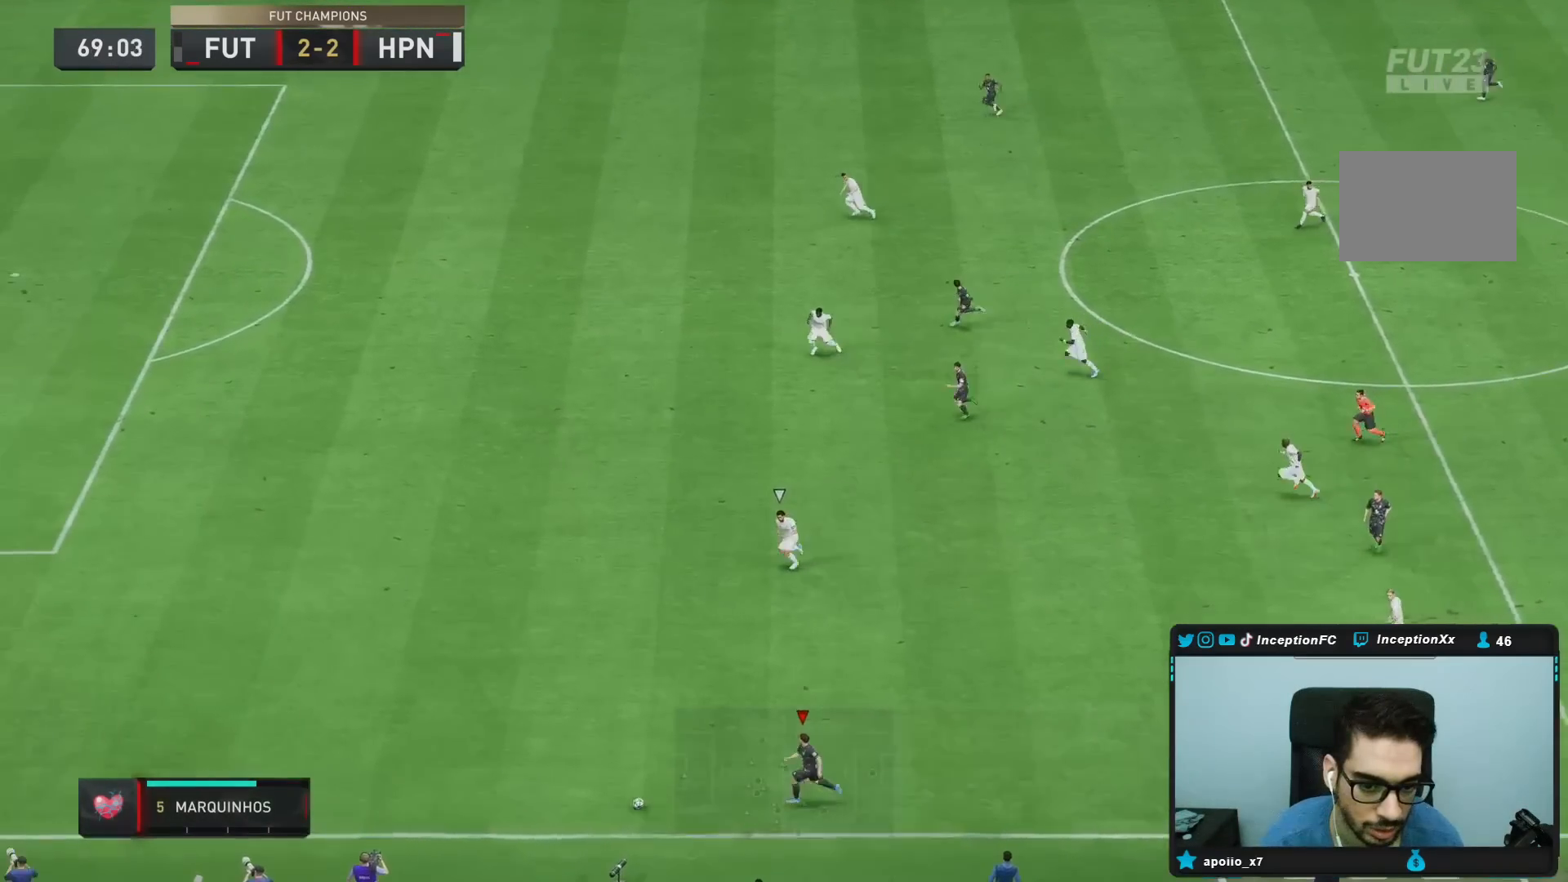
{"dt_ms": 500, "buttons": ["R2"], "left_stick": "left", "right_stick": "center", "events": []}
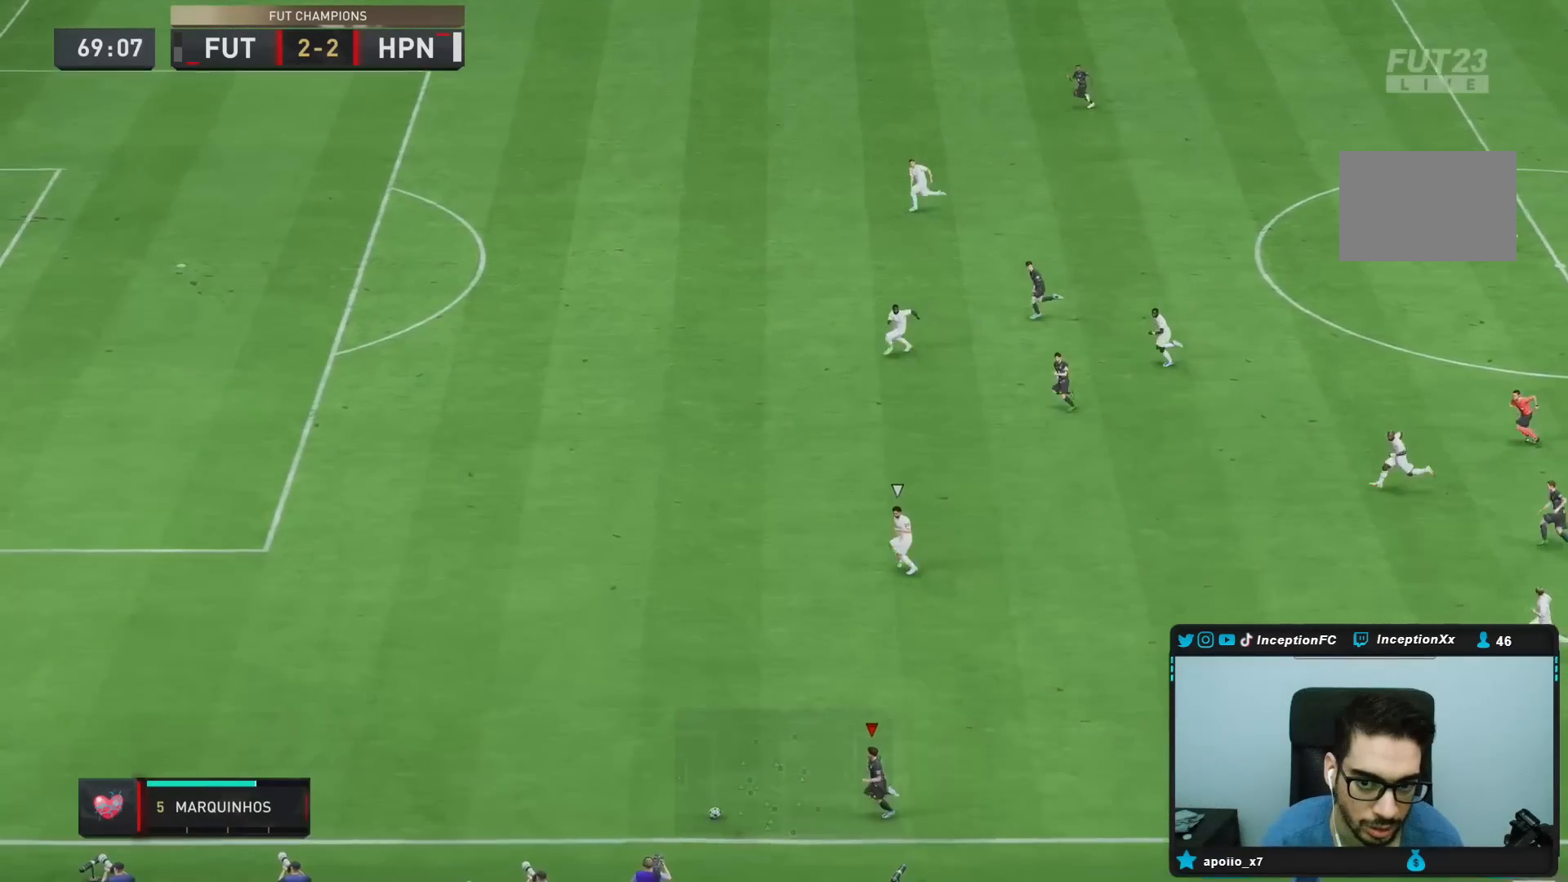
{"dt_ms": 500, "buttons": ["R2"], "left_stick": "left", "right_stick": "center", "events": []}
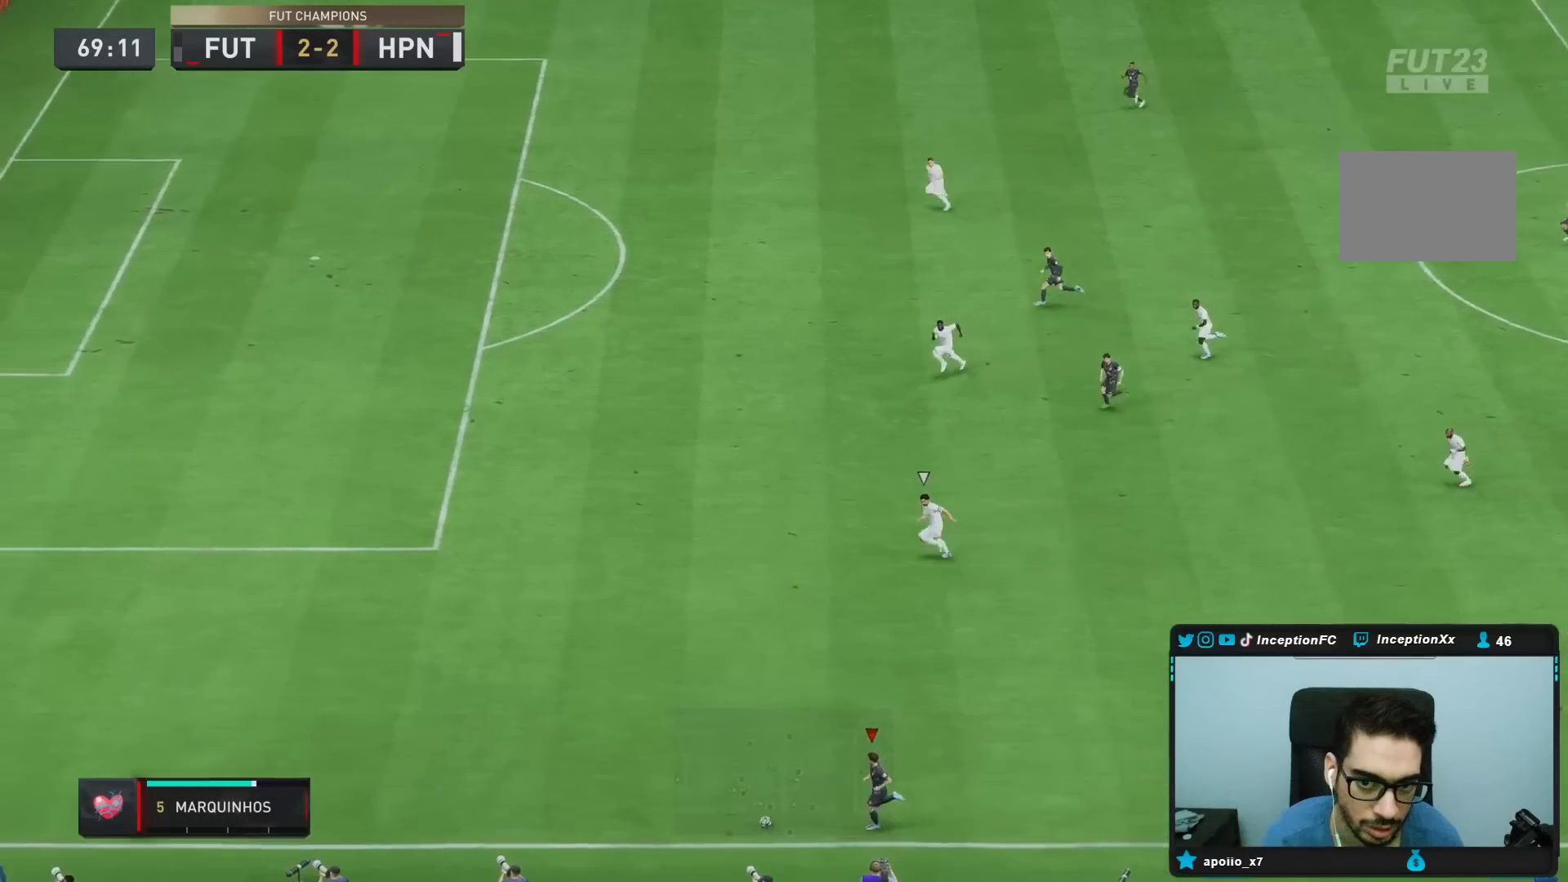
{"dt_ms": 500, "buttons": ["R2"], "left_stick": "left", "right_stick": "center", "events": []}
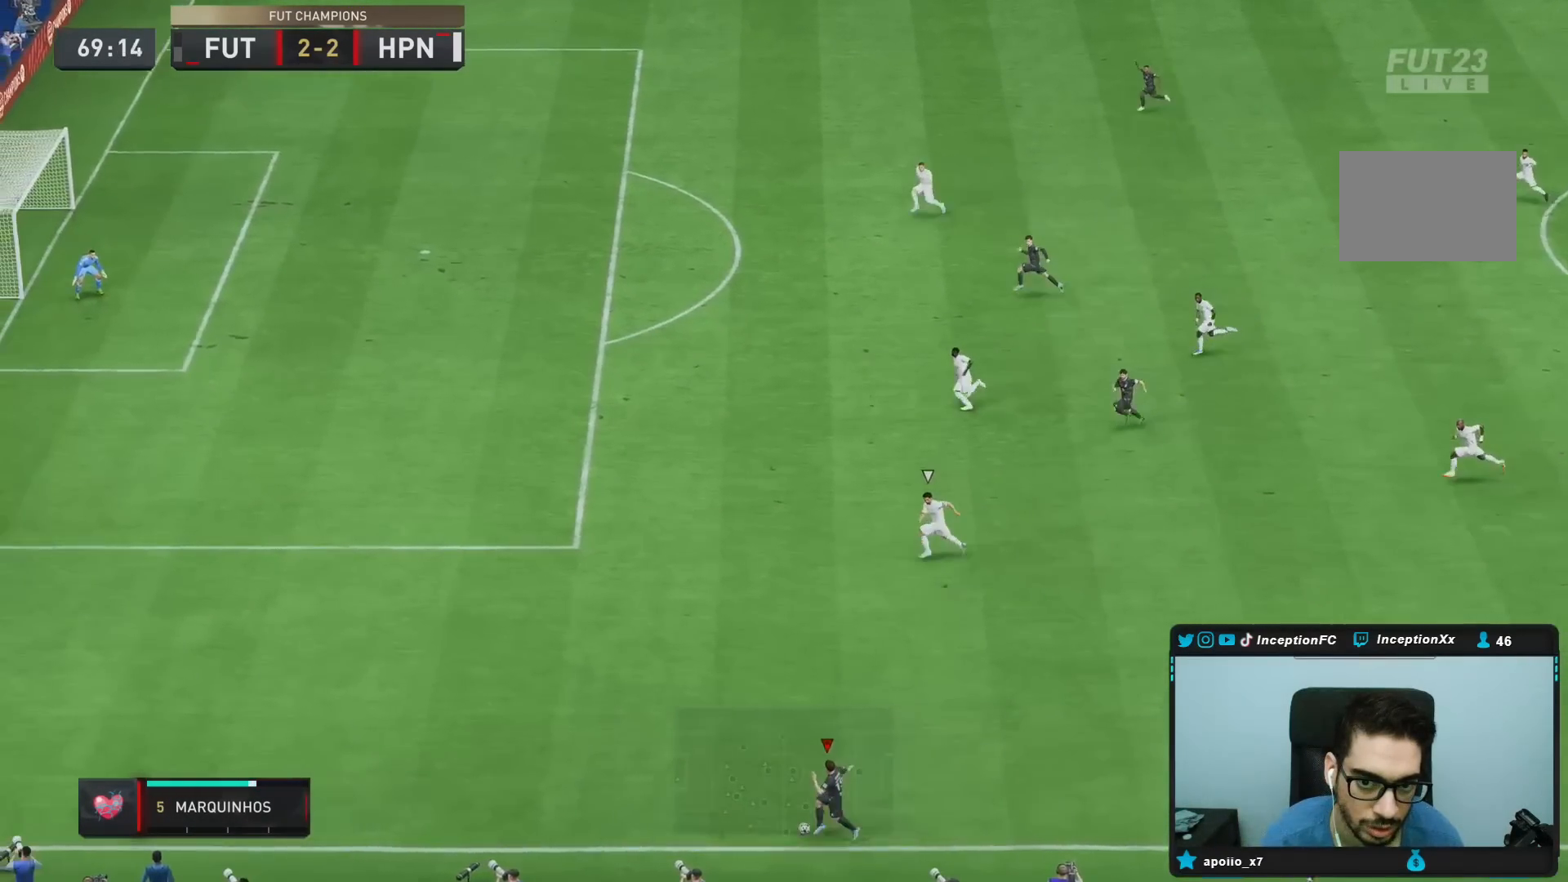
{"dt_ms": 500, "buttons": ["R2"], "left_stick": "left", "right_stick": "center", "events": []}
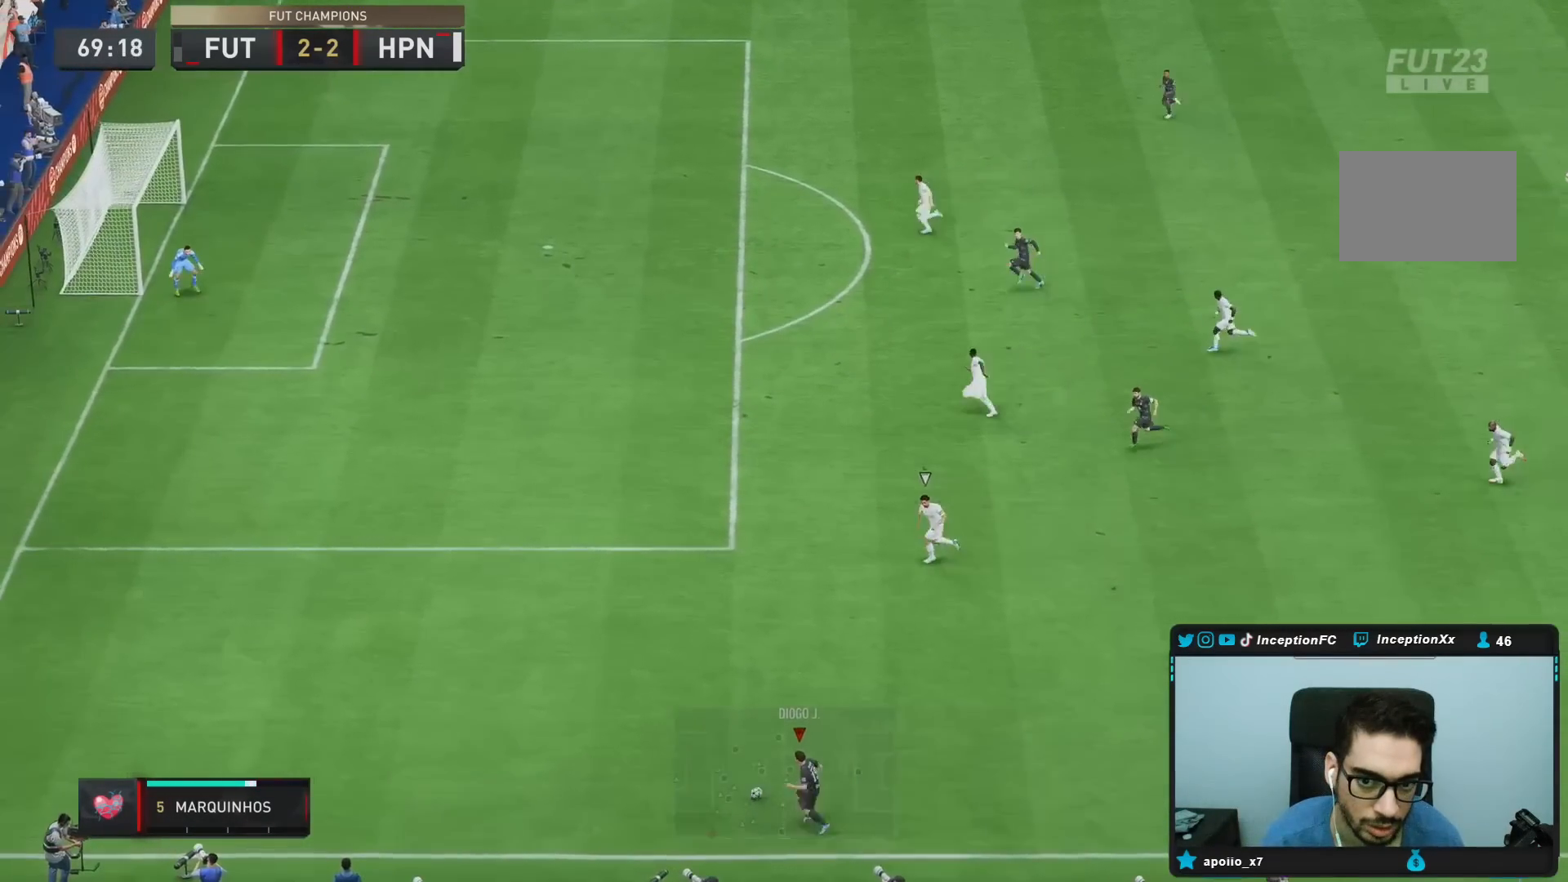
{"dt_ms": 1000, "buttons": ["R1", "R2"], "left_stick": "up-right", "right_stick": "center"}
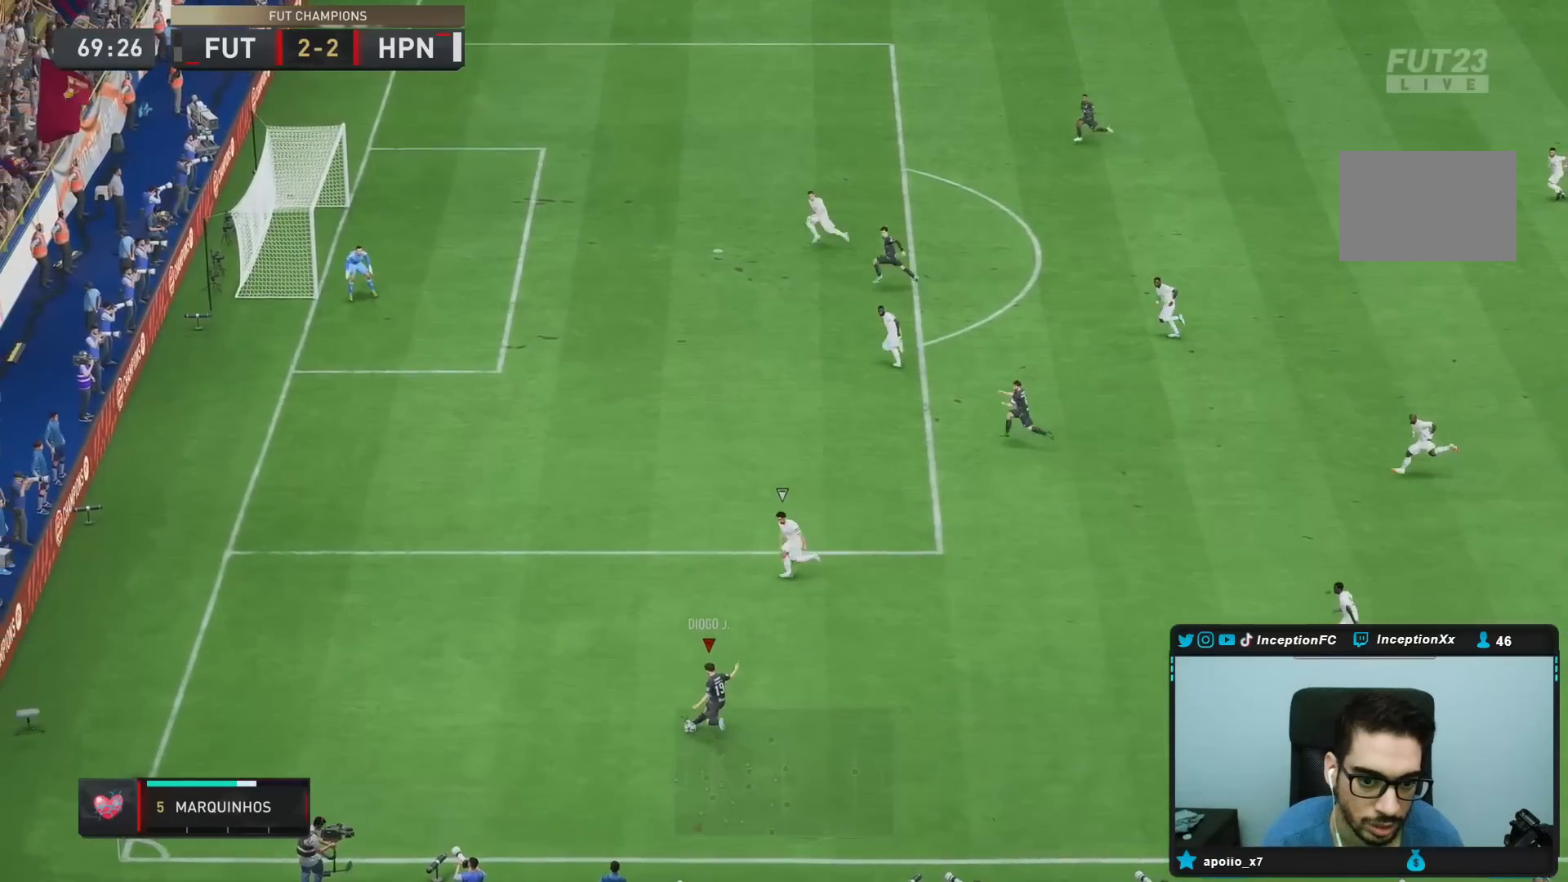
{"dt_ms": 500, "buttons": ["R2"], "left_stick": "down-left", "right_stick": "center", "events": [[117, "R1", "up"], [117, "R2", "up"], [183, "left_stick", "center"], [283, "R2", "down"], [317, "left_stick", "down-left"]]}
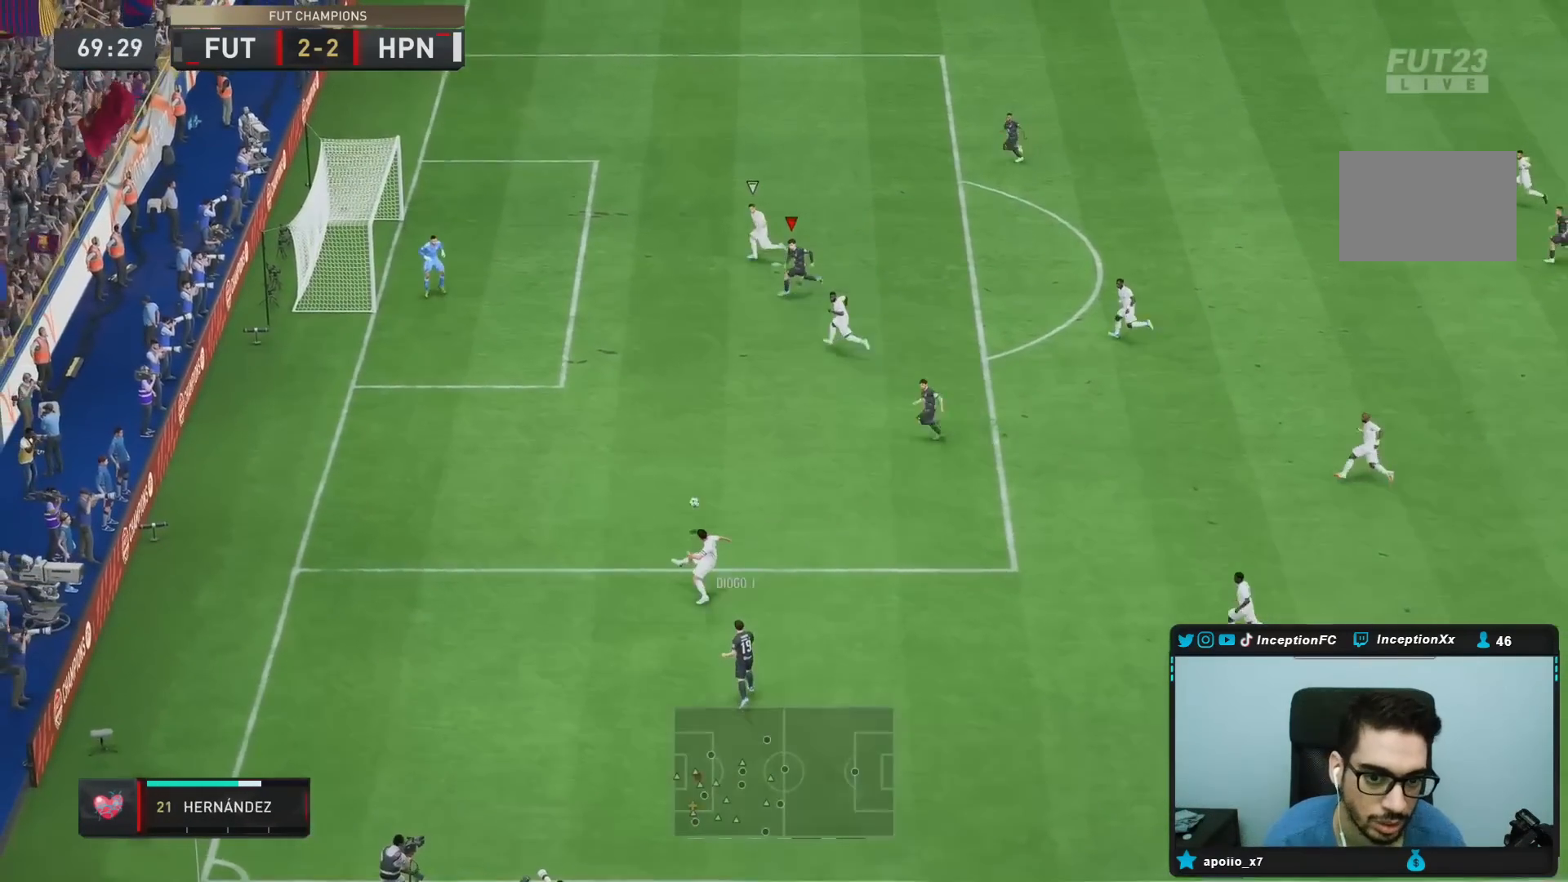
{"dt_ms": 500, "buttons": [], "left_stick": "left", "right_stick": "center", "events": [[100, "R2", "up"], [183, "CIRCLE", "down"], [283, "left_stick", "left"], [383, "CIRCLE", "up"]]}
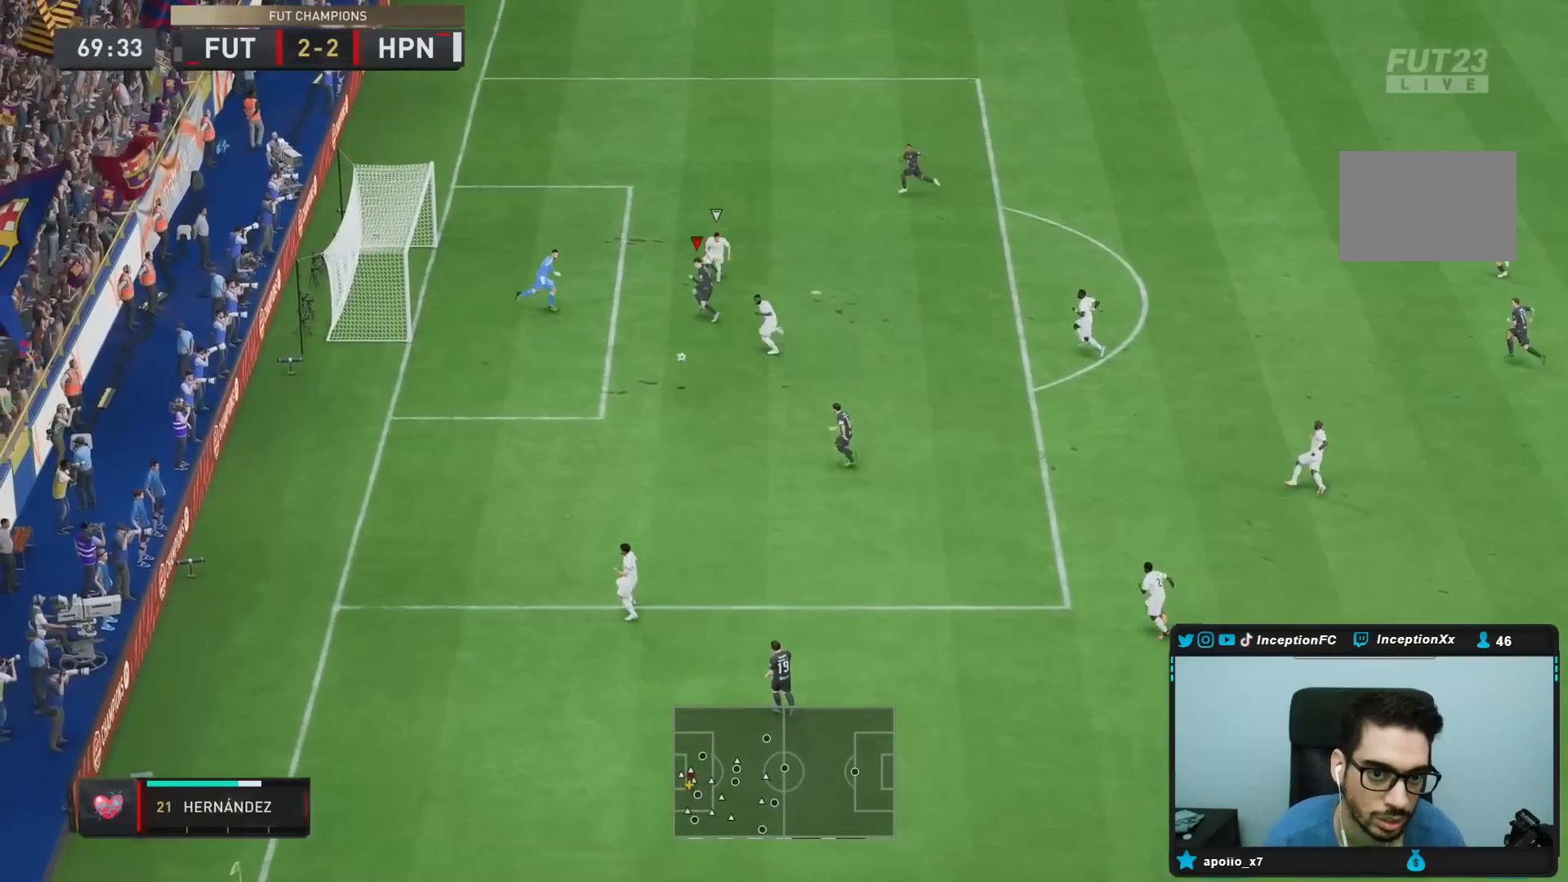
{"dt_ms": 500, "buttons": [], "left_stick": "left", "right_stick": "center", "events": []}
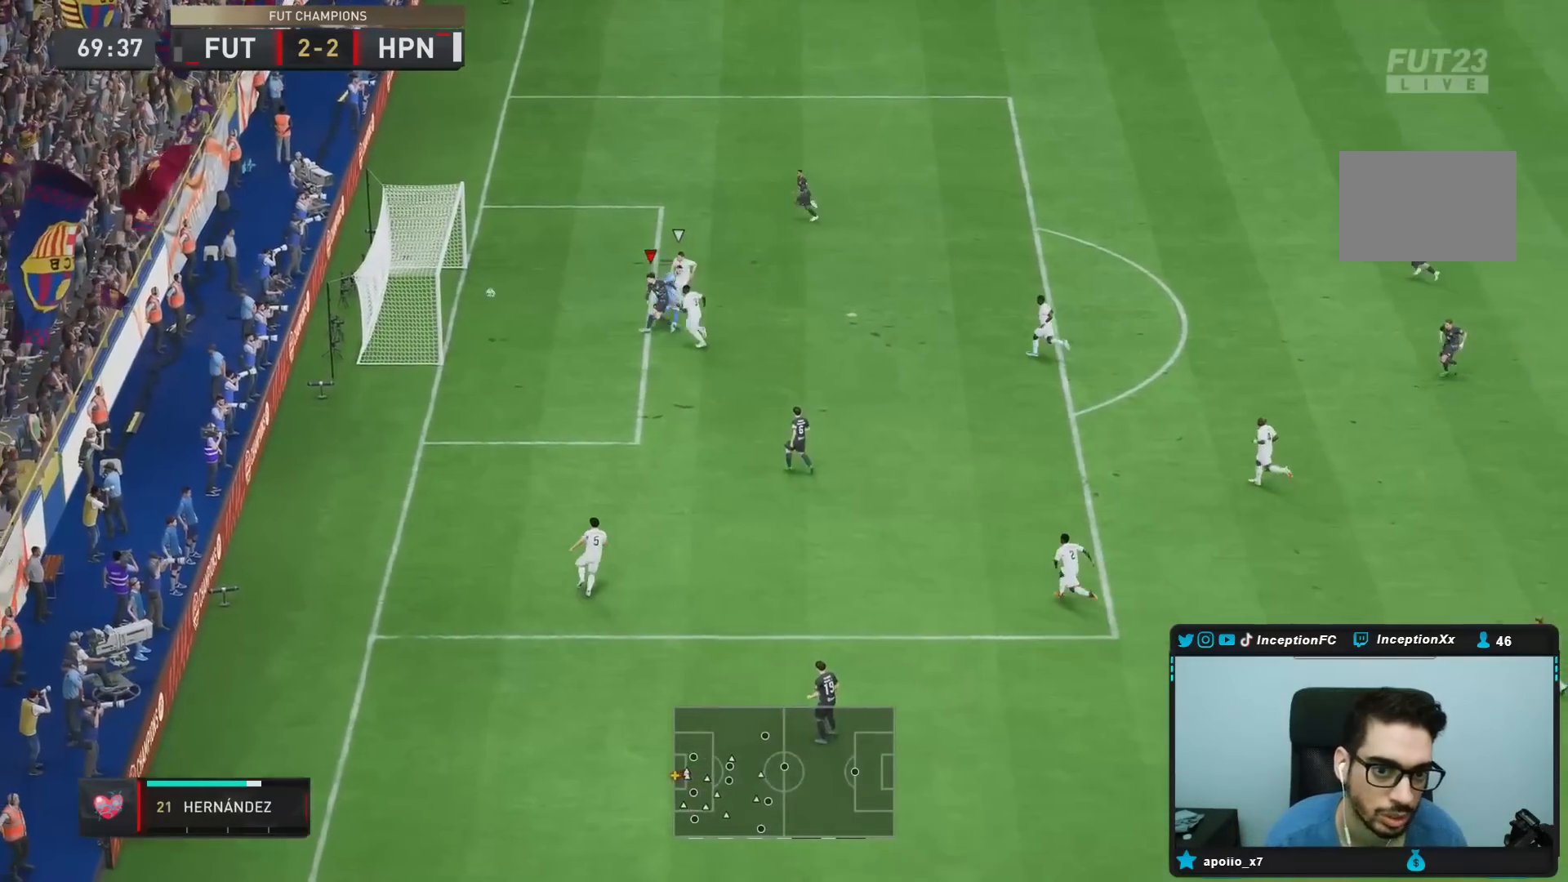
{"dt_ms": 500, "buttons": [], "left_stick": "center", "right_stick": "center", "events": [[467, "left_stick", "center"]]}
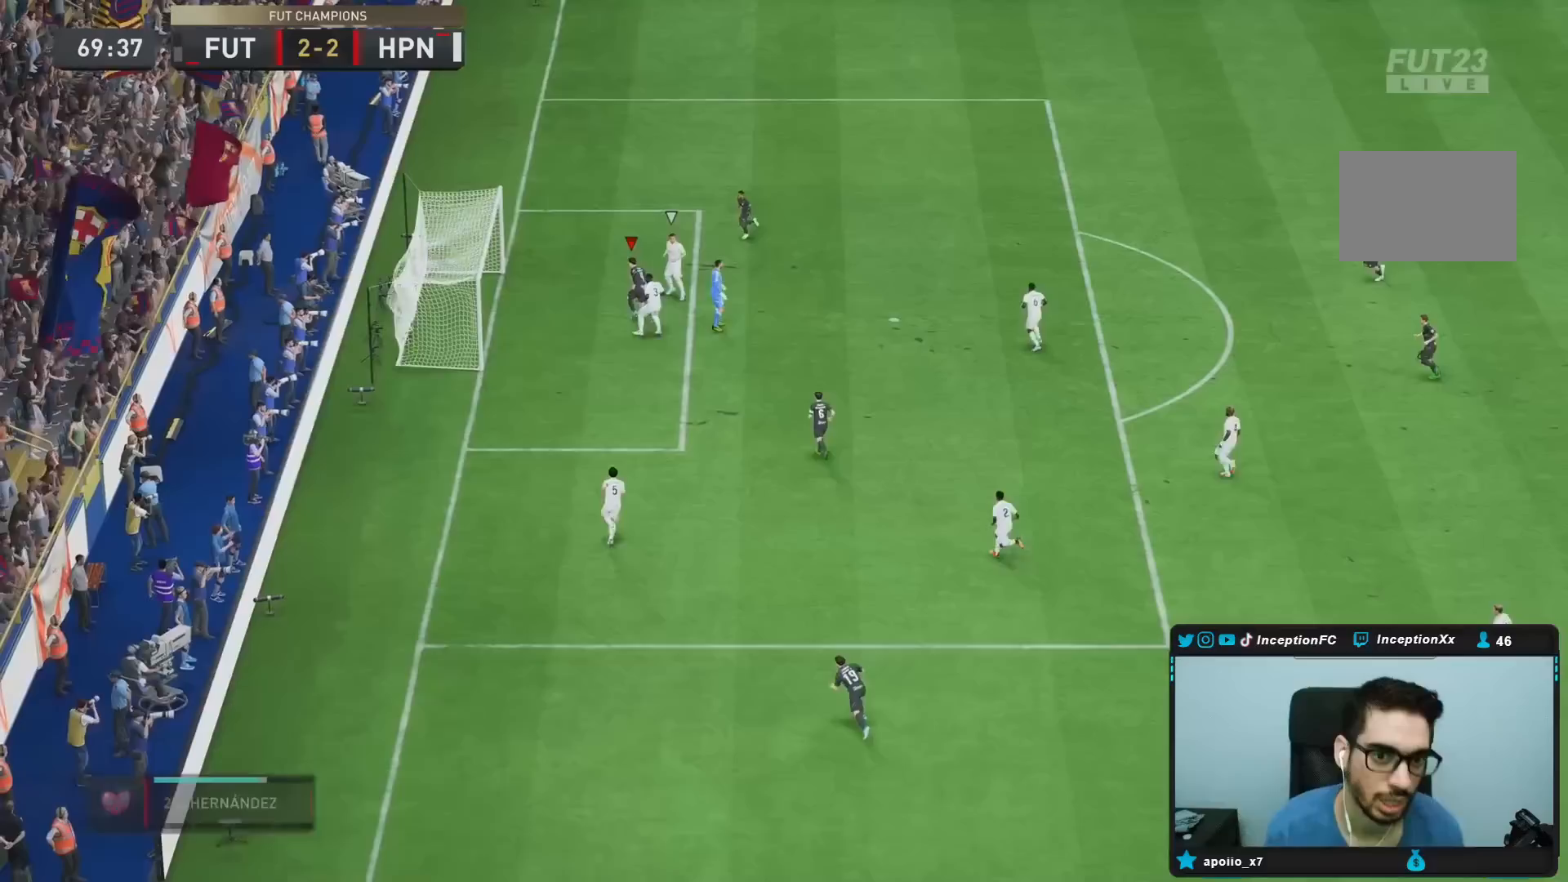
{"dt_ms": 500, "buttons": [], "left_stick": "center", "right_stick": "center", "events": []}
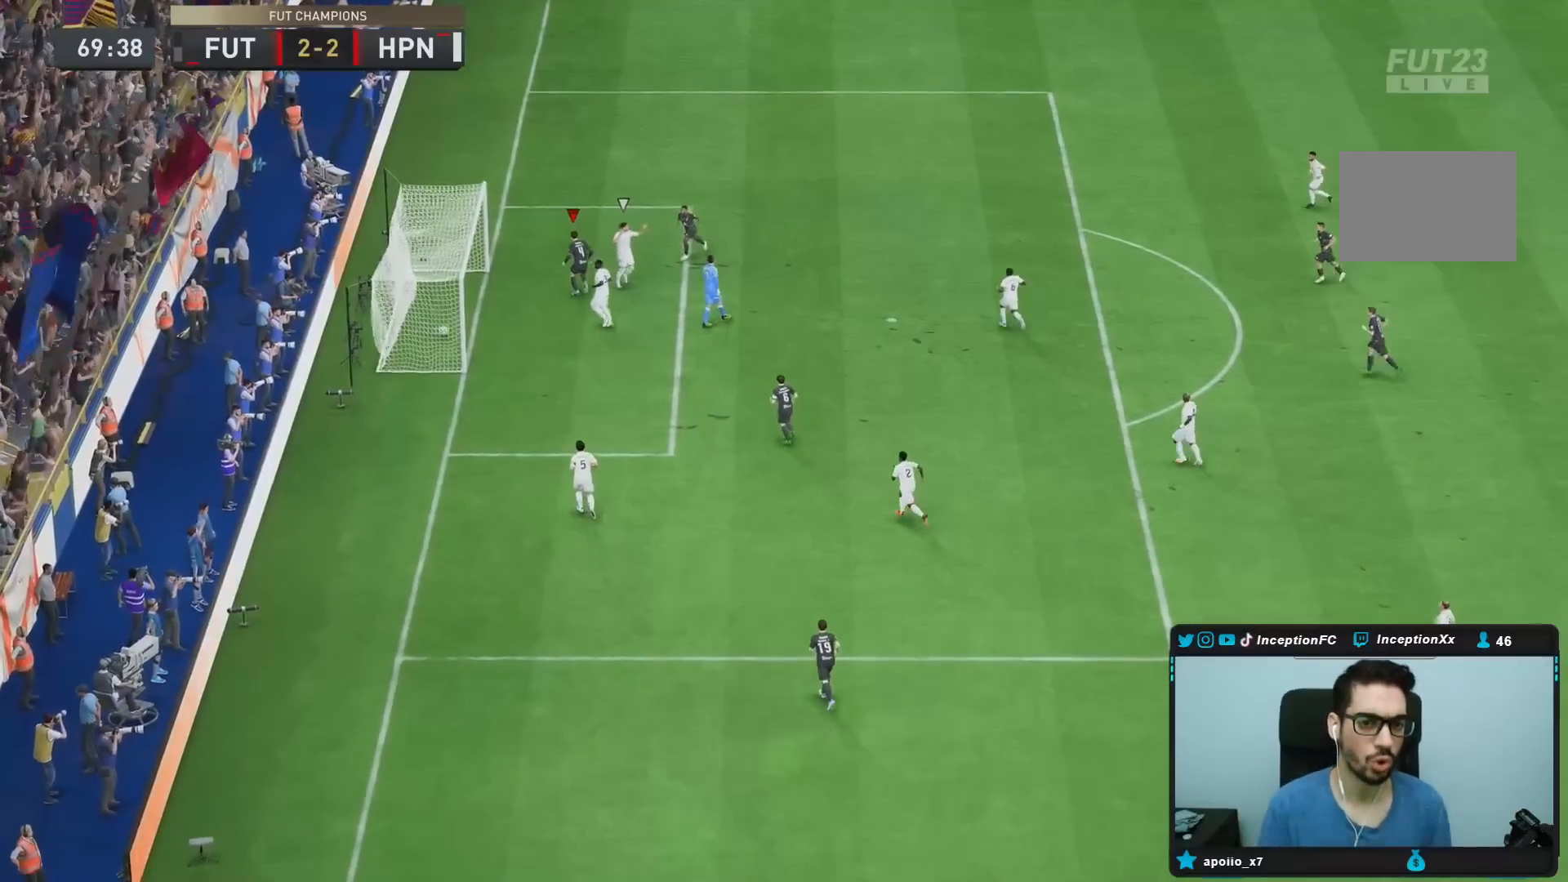
{"dt_ms": 500, "buttons": [], "left_stick": "center", "right_stick": "center", "events": []}
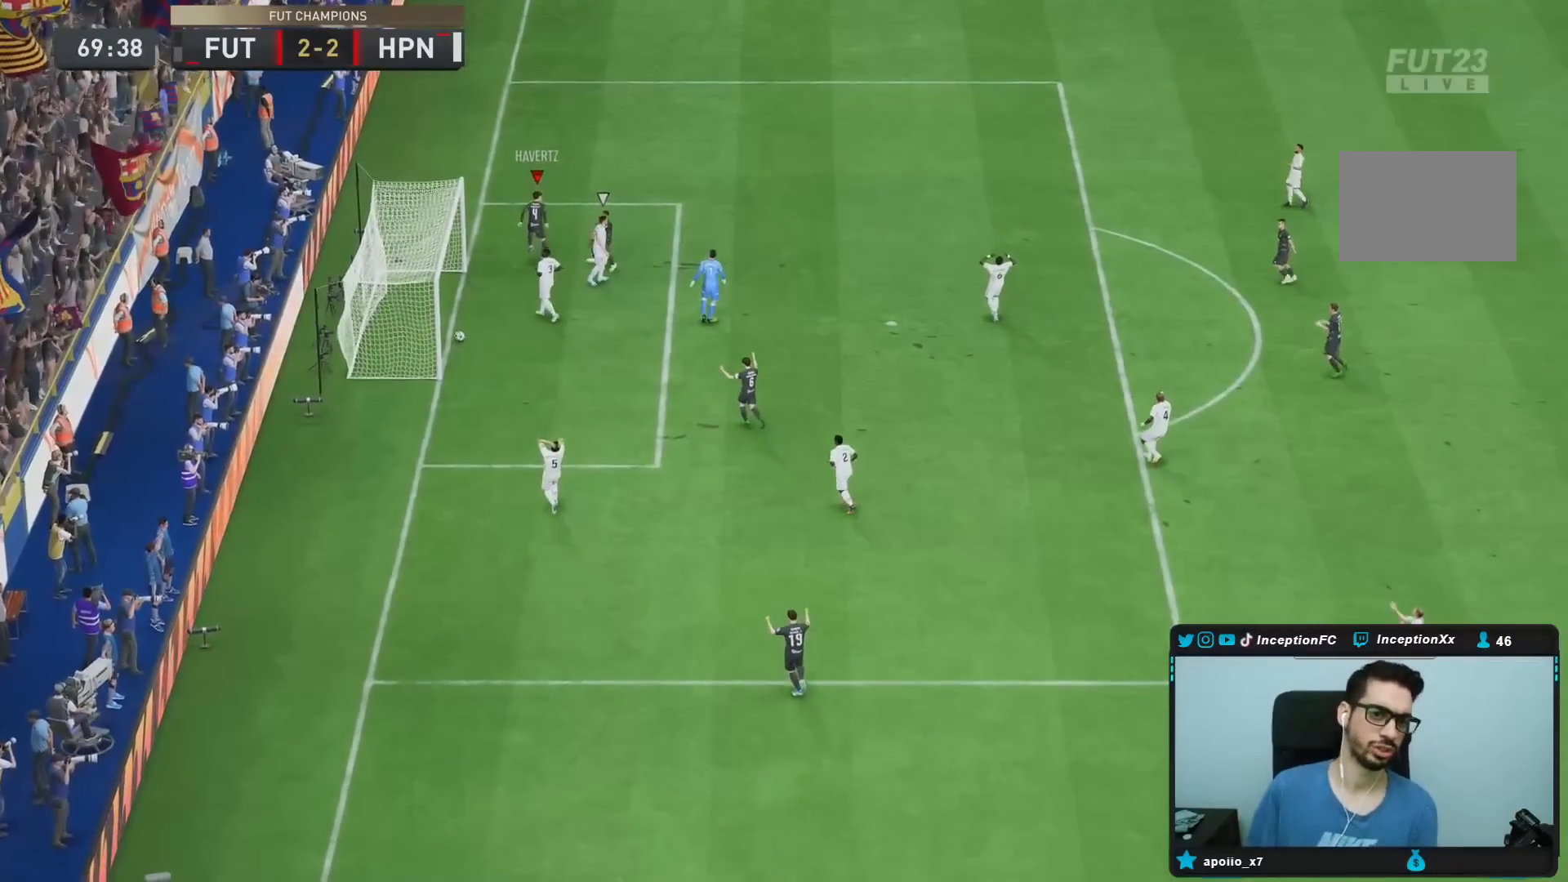
{"dt_ms": 500, "buttons": [], "left_stick": "center", "right_stick": "center", "events": []}
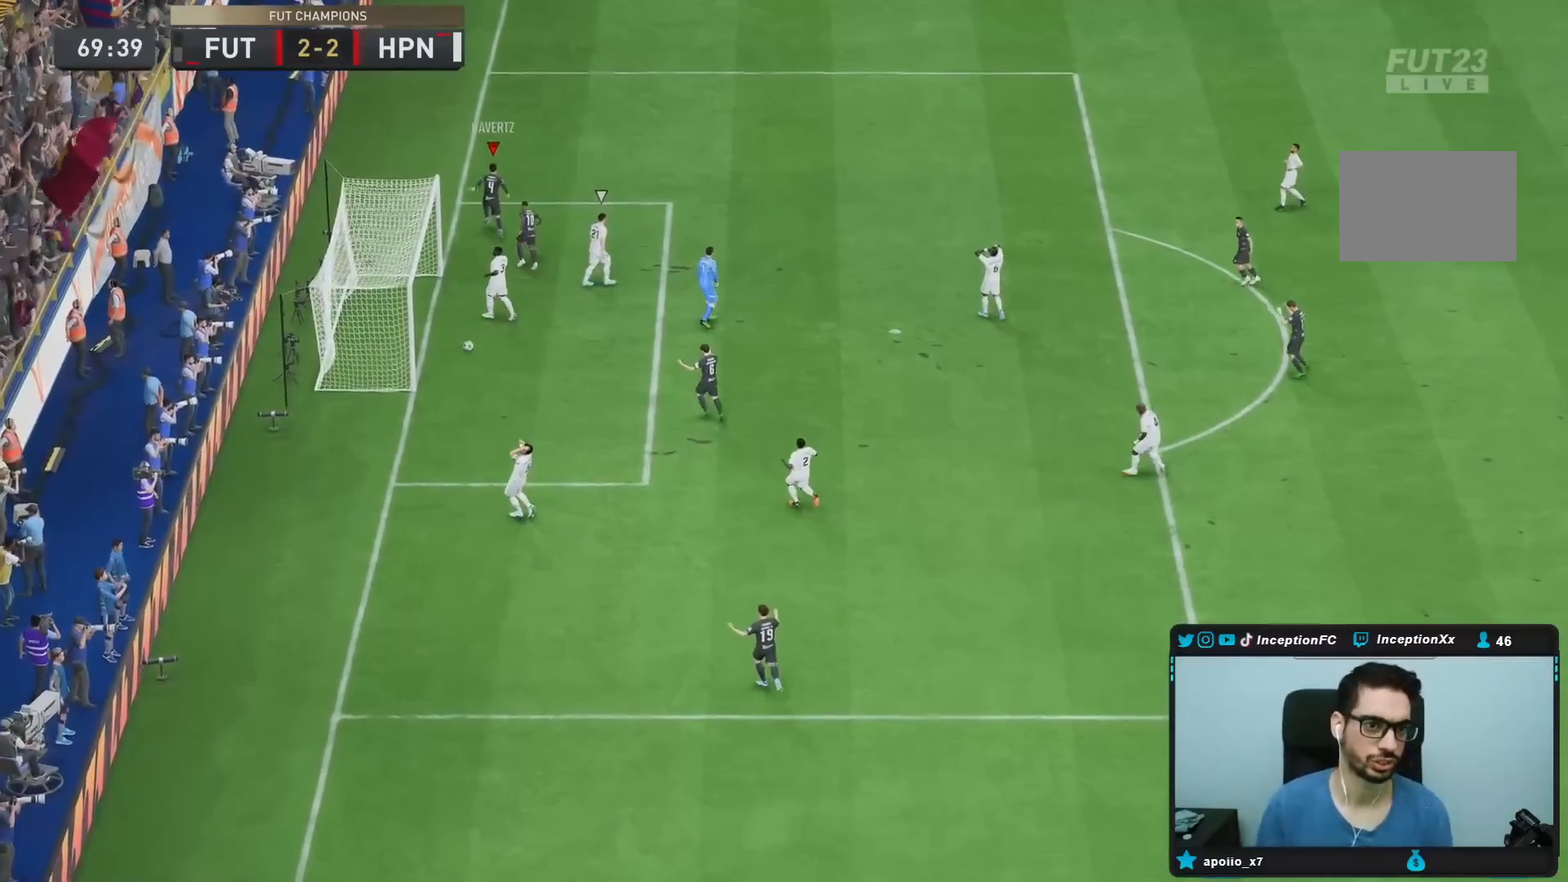
{"dt_ms": 500, "buttons": [], "left_stick": "center", "right_stick": "center", "events": []}
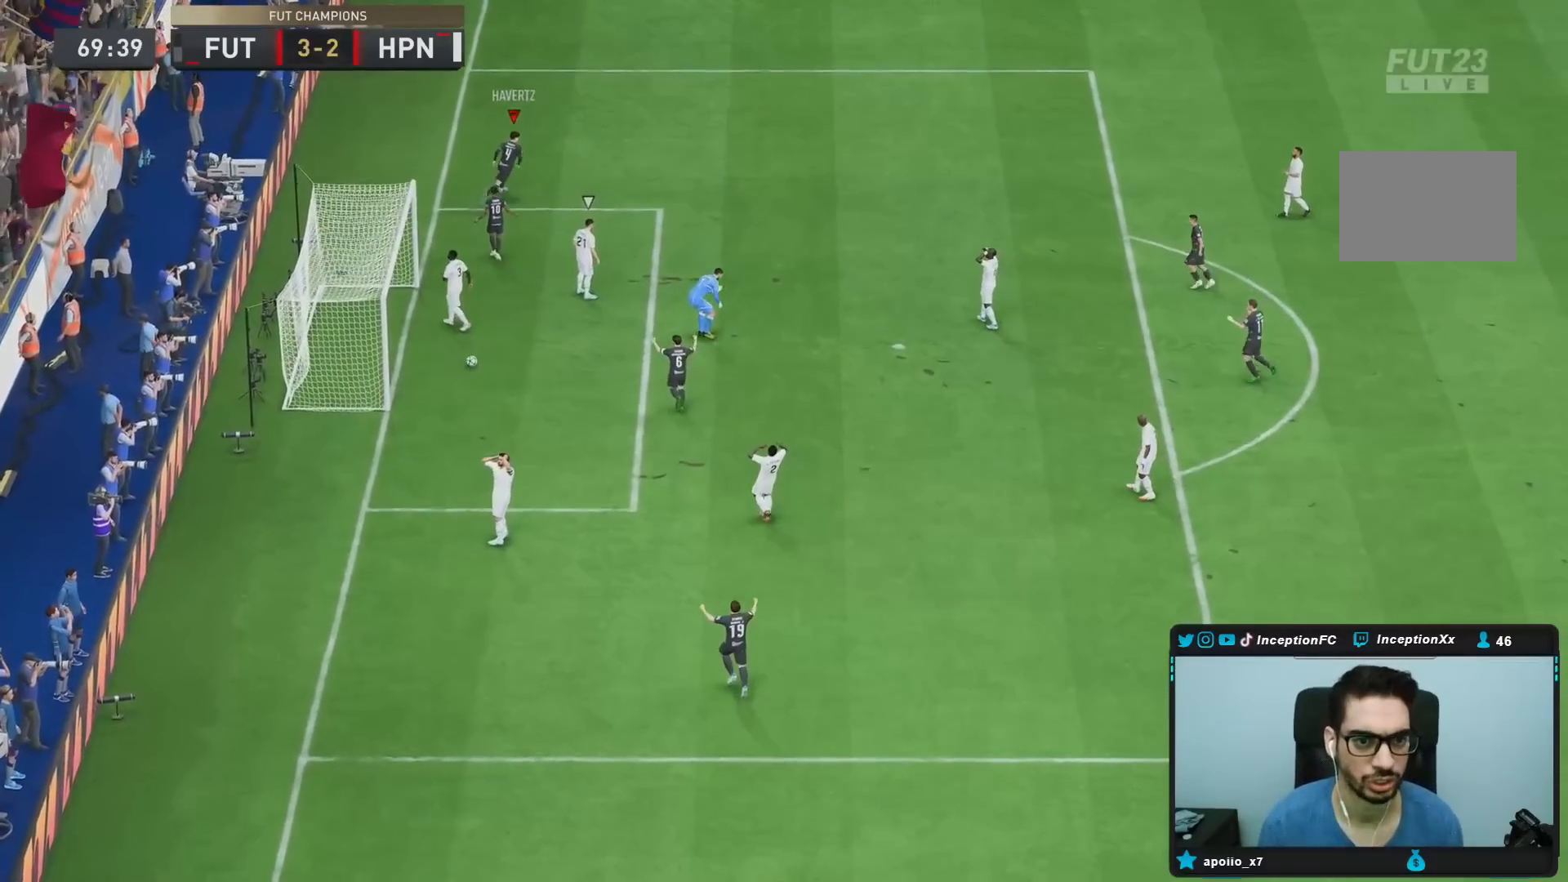
{"dt_ms": 500, "buttons": [], "left_stick": "center", "right_stick": "center"}
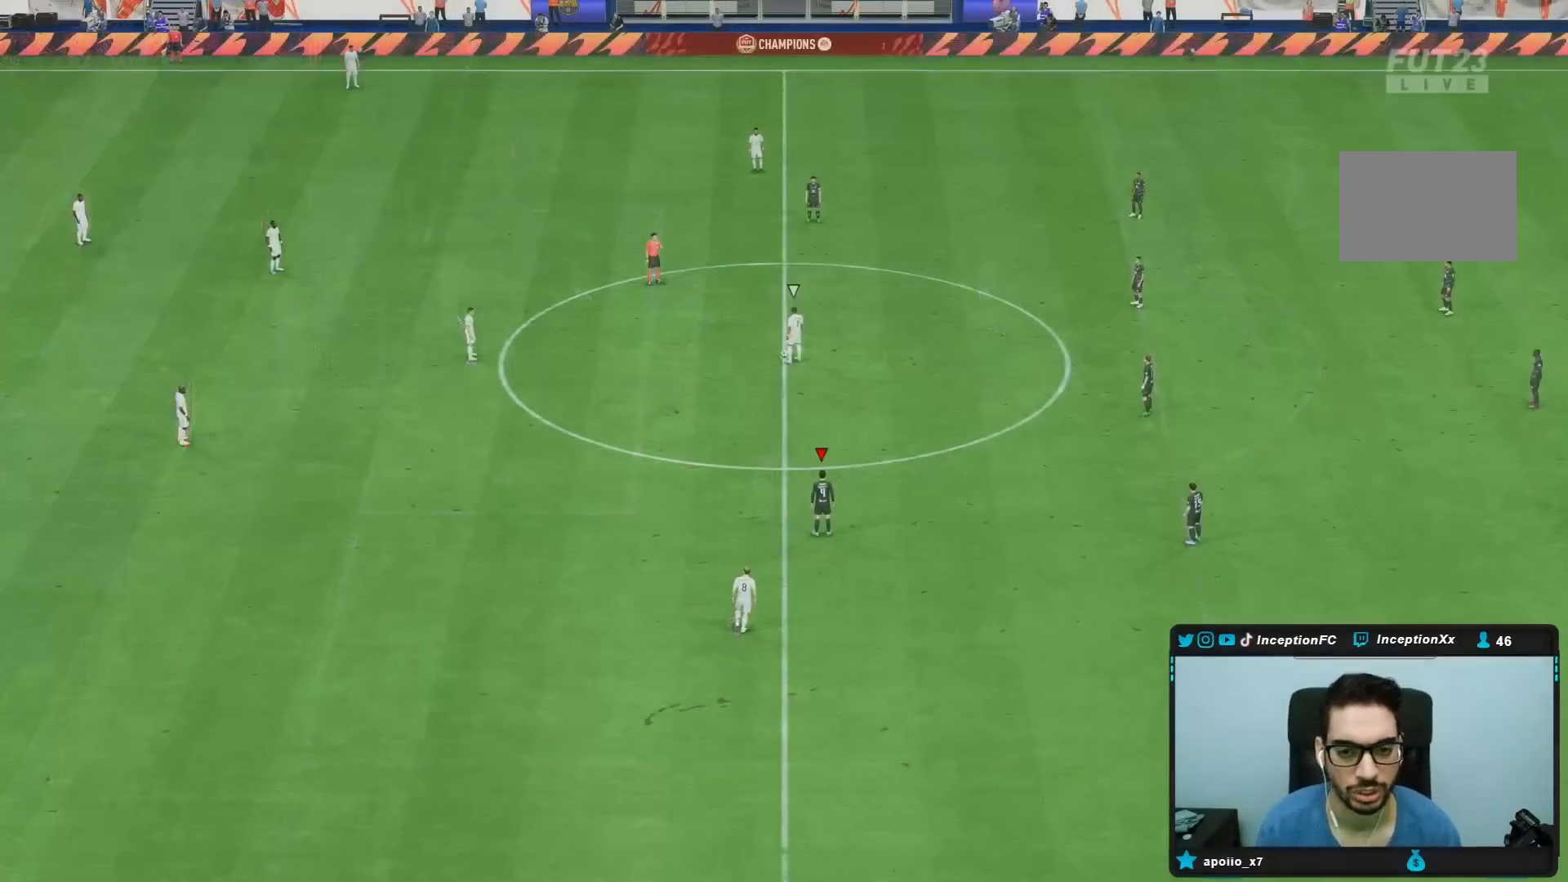
{"dt_ms": 500, "buttons": [], "left_stick": "center", "right_stick": "center"}
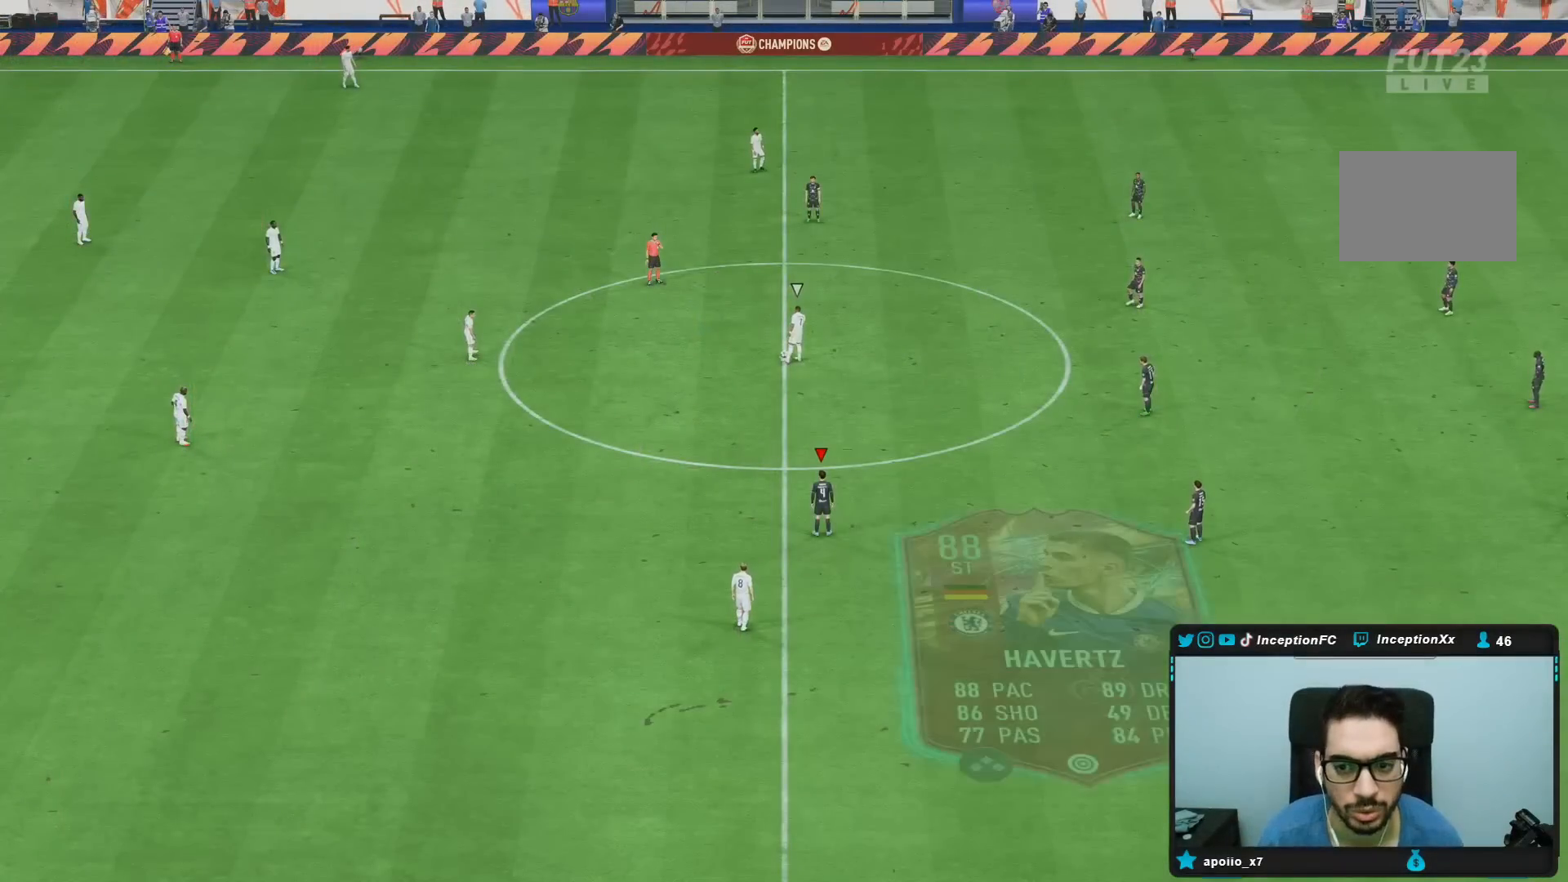
{"dt_ms": 500, "buttons": [], "left_stick": "up", "right_stick": "center", "events": [[67, "right_stick", "up"], [183, "right_stick", "center"], [300, "right_stick", "down-left"], [417, "right_stick", "center"], [500, "left_stick", "up"]]}
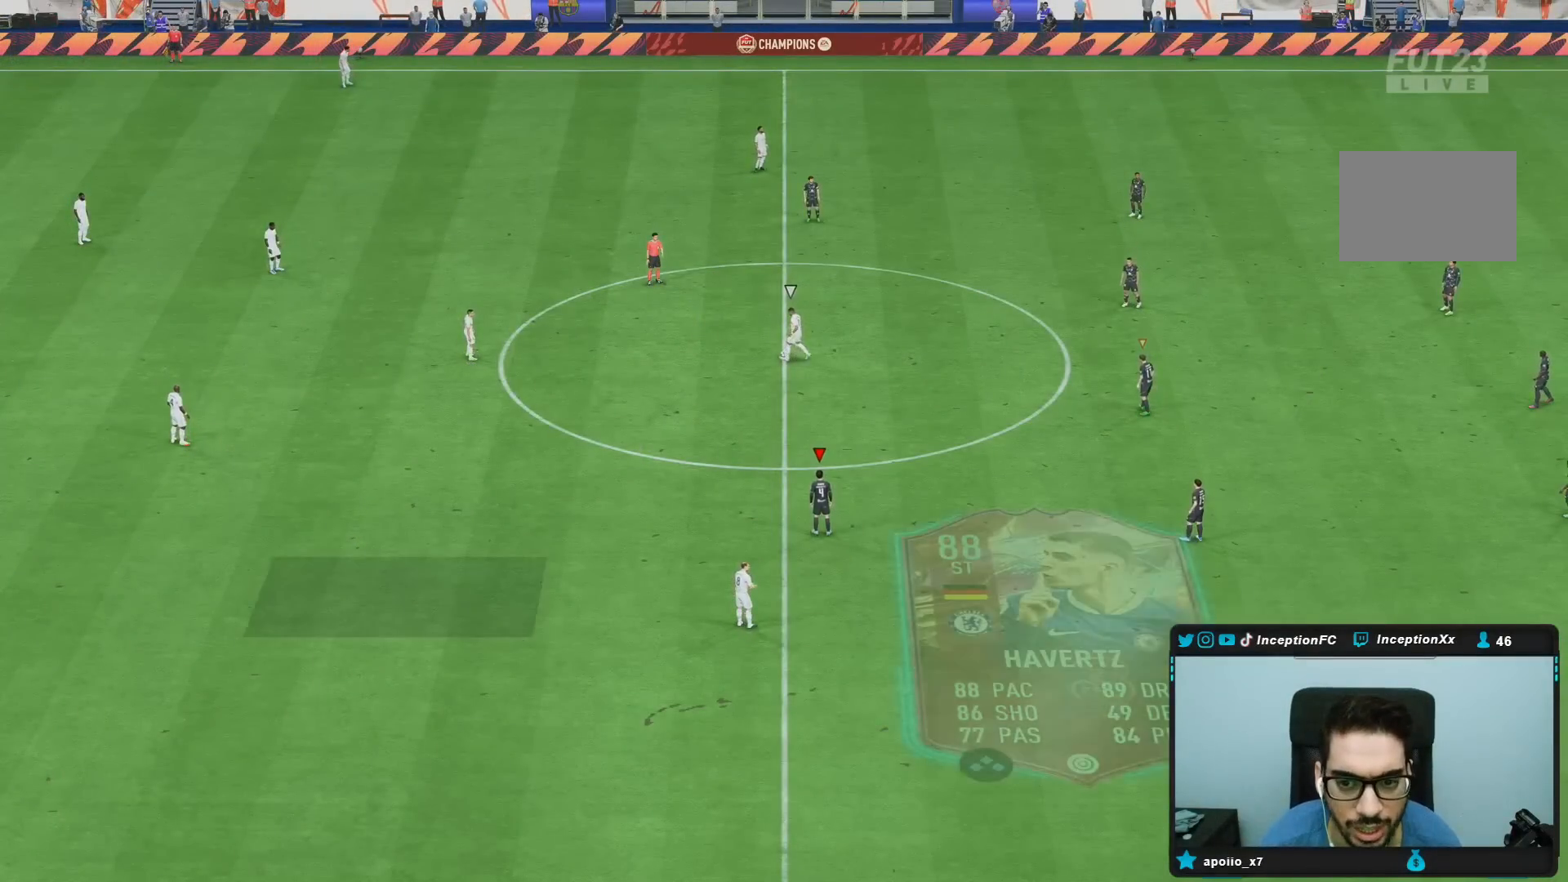
{"dt_ms": 500, "buttons": ["R2"], "left_stick": "up", "right_stick": "center", "events": [[350, "R2", "down"]]}
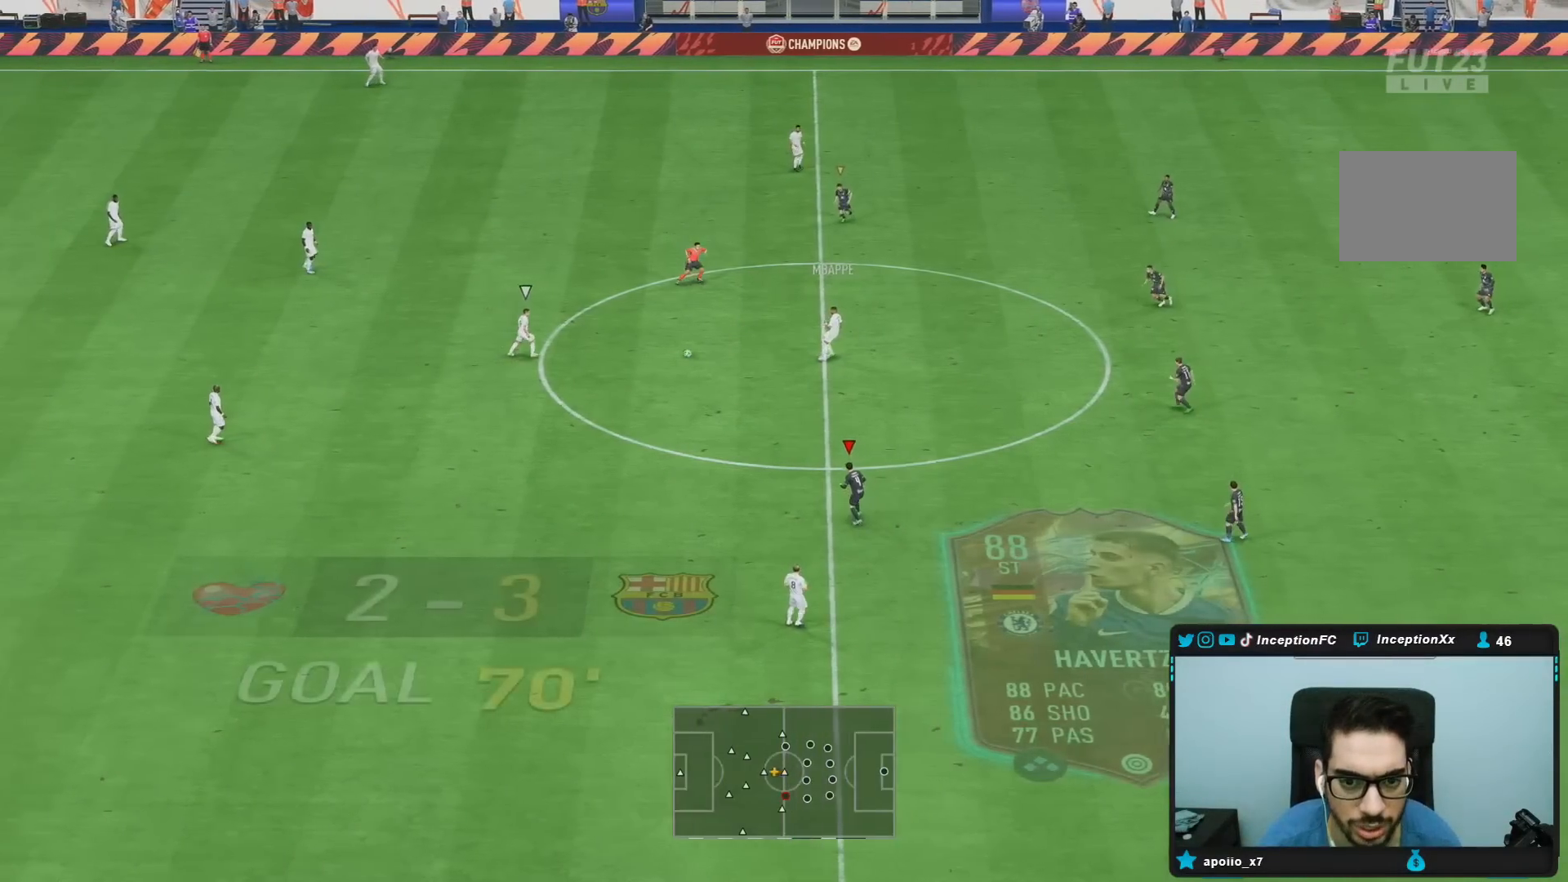
{"dt_ms": 500, "buttons": ["R2"], "left_stick": "up-left", "right_stick": "center", "events": [[183, "left_stick", "up-left"], [250, "DPAD_DOWN", "down"], [350, "DPAD_DOWN", "up"], [417, "DPAD_DOWN", "down"], [483, "DPAD_DOWN", "up"]]}
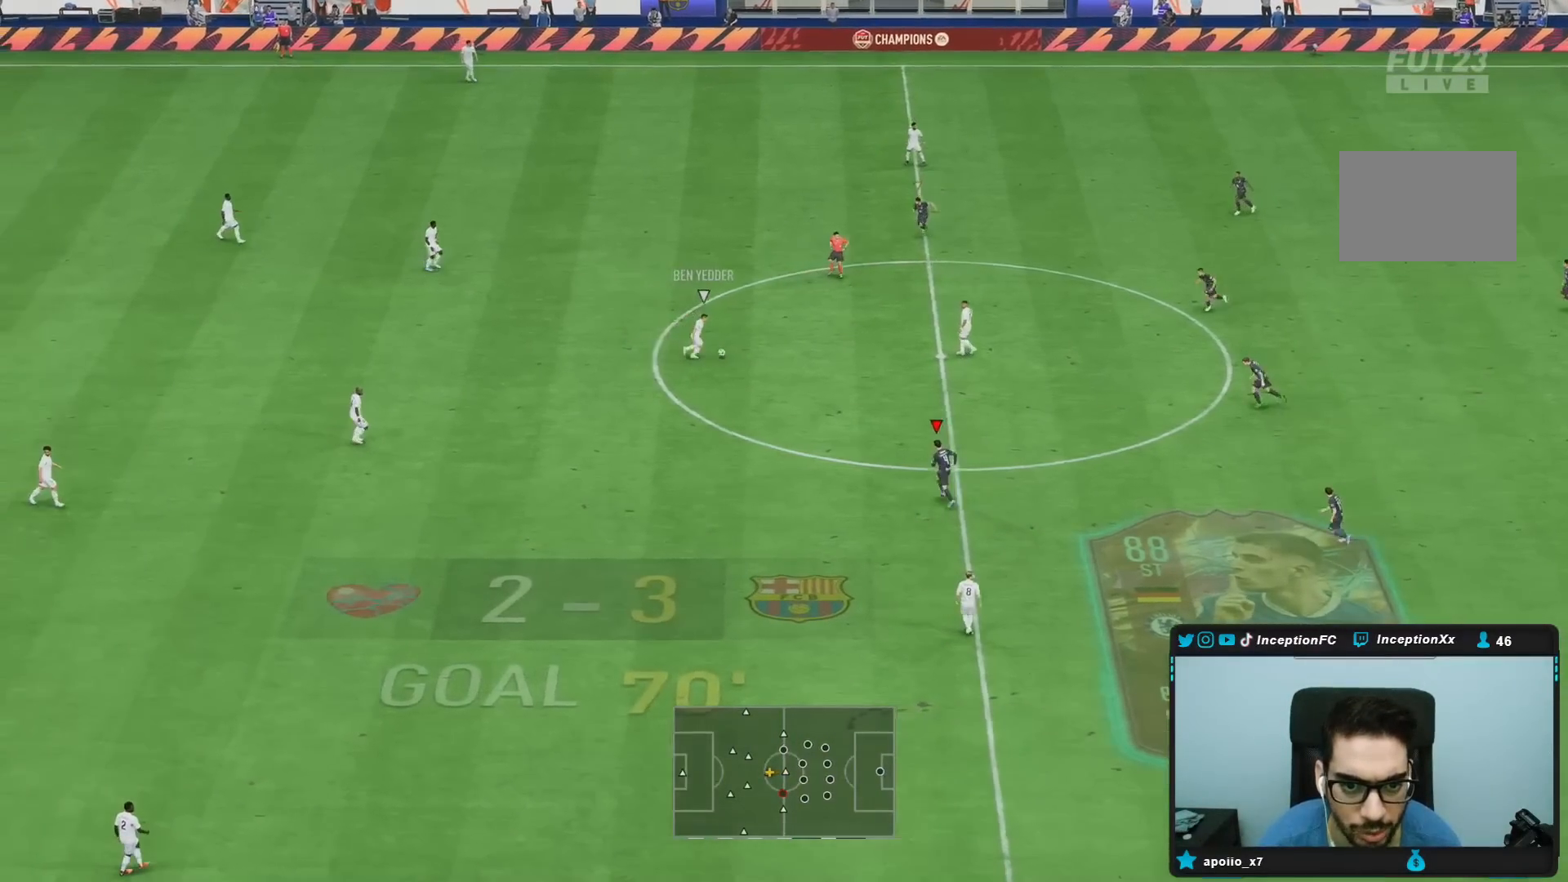
{"dt_ms": 500, "buttons": ["L2", "R1", "R2"], "left_stick": "down-left", "right_stick": "center", "events": [[50, "DPAD_DOWN", "down"], [150, "DPAD_DOWN", "up"], [183, "L1", "down"], [267, "R2", "up"], [283, "L1", "up"], [283, "left_stick", "down-left"], [400, "L2", "down"], [417, "R1", "down"], [417, "R2", "down"]]}
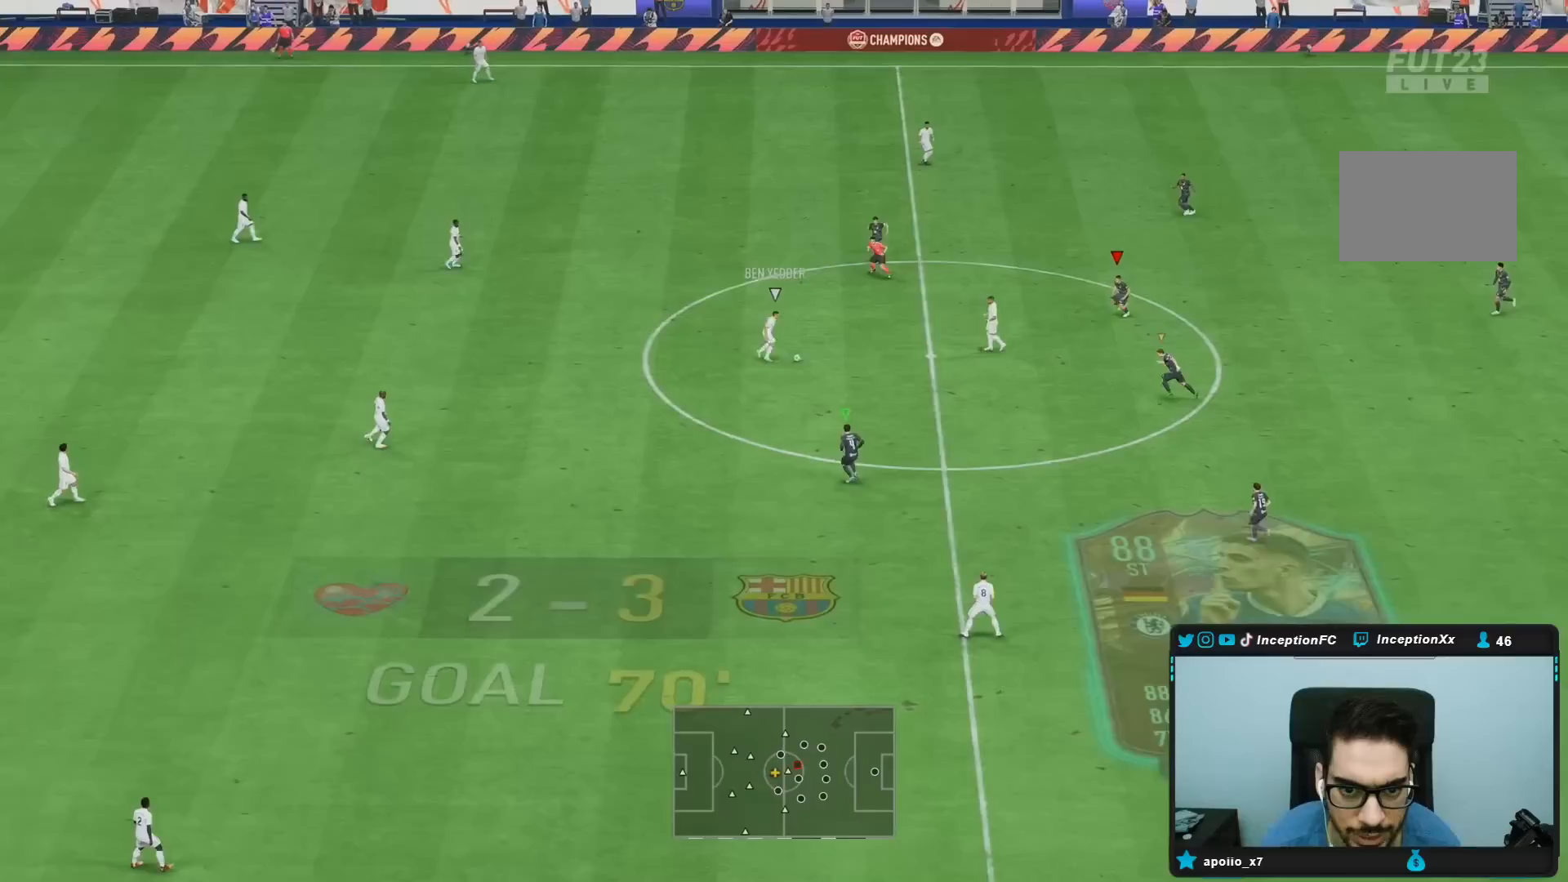
{"dt_ms": 500, "buttons": [], "left_stick": "right", "right_stick": "center", "events": [[83, "L2", "up"], [83, "R1", "up"], [83, "R2", "up"], [133, "left_stick", "right"], [283, "left_stick", "center"], [500, "left_stick", "right"]]}
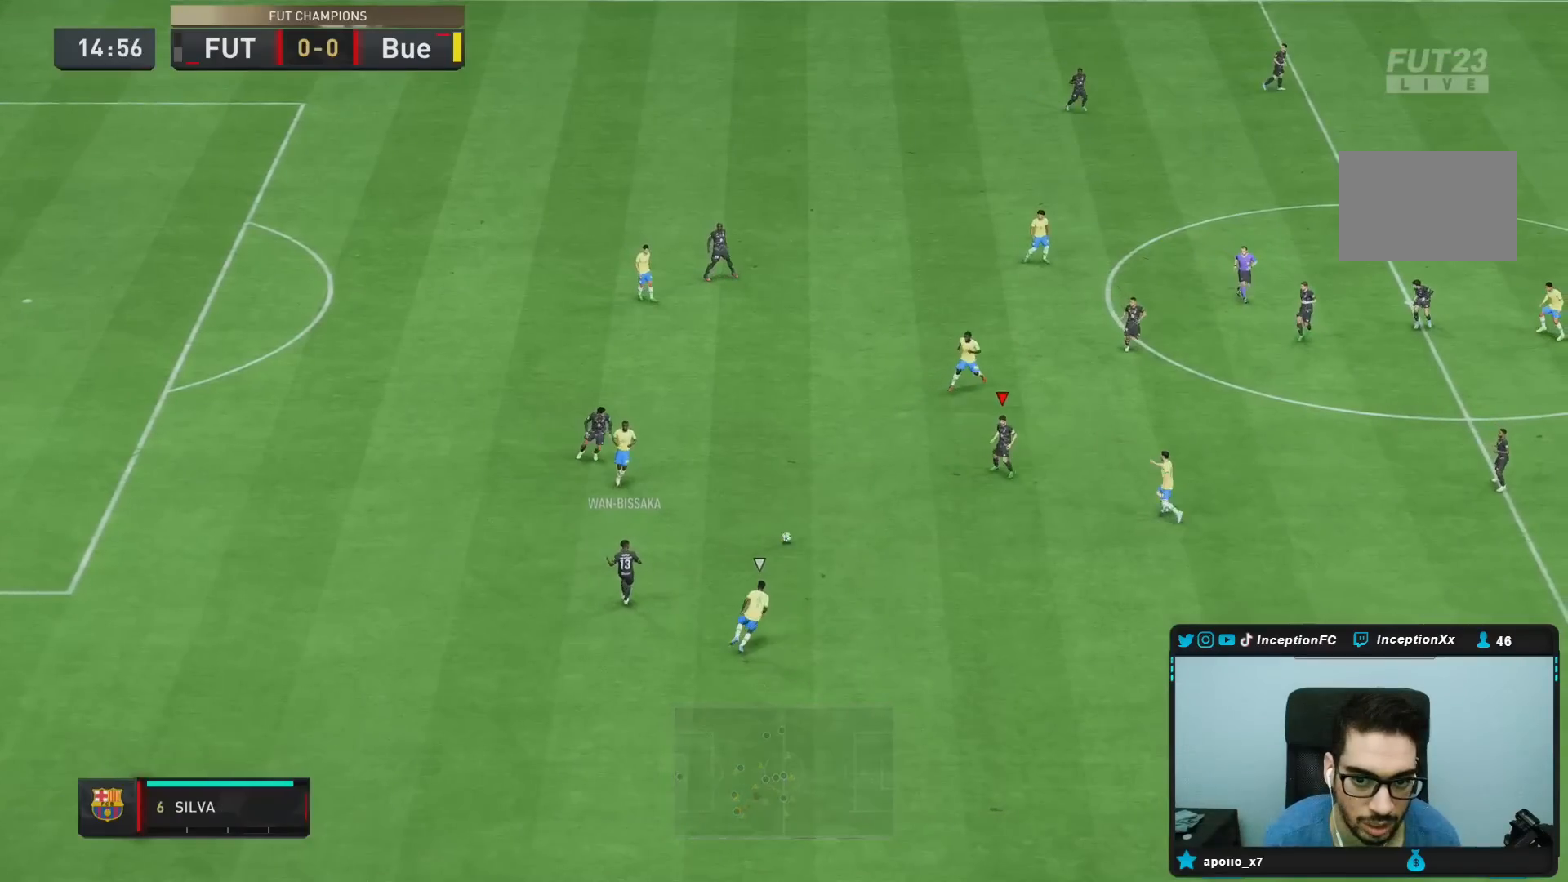
{"dt_ms": 500, "buttons": [], "left_stick": "up-right", "right_stick": "center", "events": [[333, "left_stick", "up-right"]]}
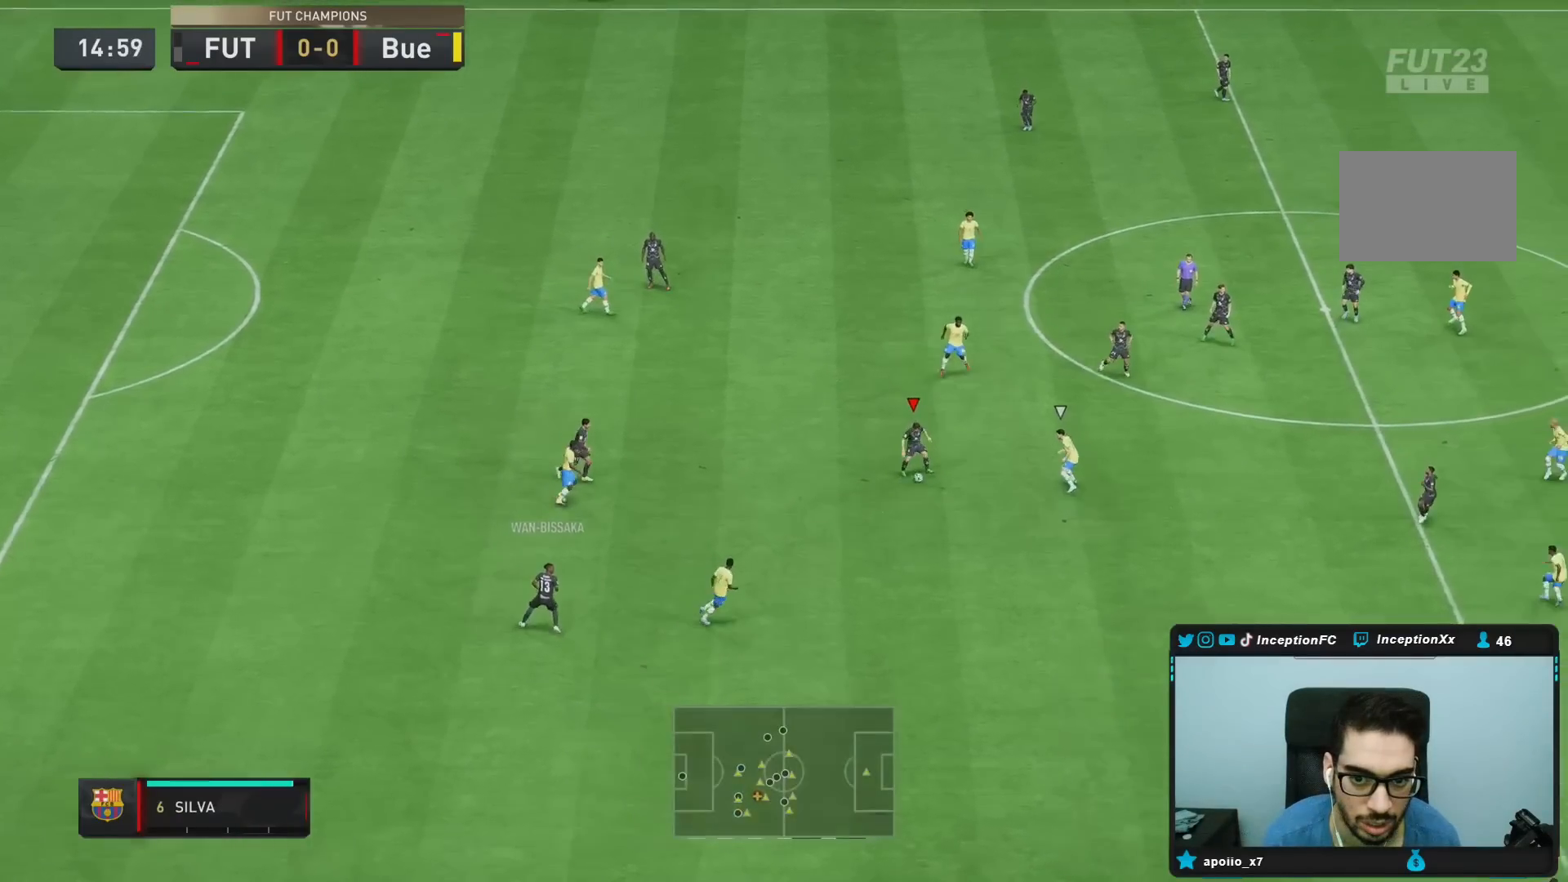
{"dt_ms": 500, "buttons": [], "left_stick": "right", "right_stick": "center", "events": [[33, "CROSS", "down"], [33, "left_stick", "right"], [117, "CROSS", "up"]]}
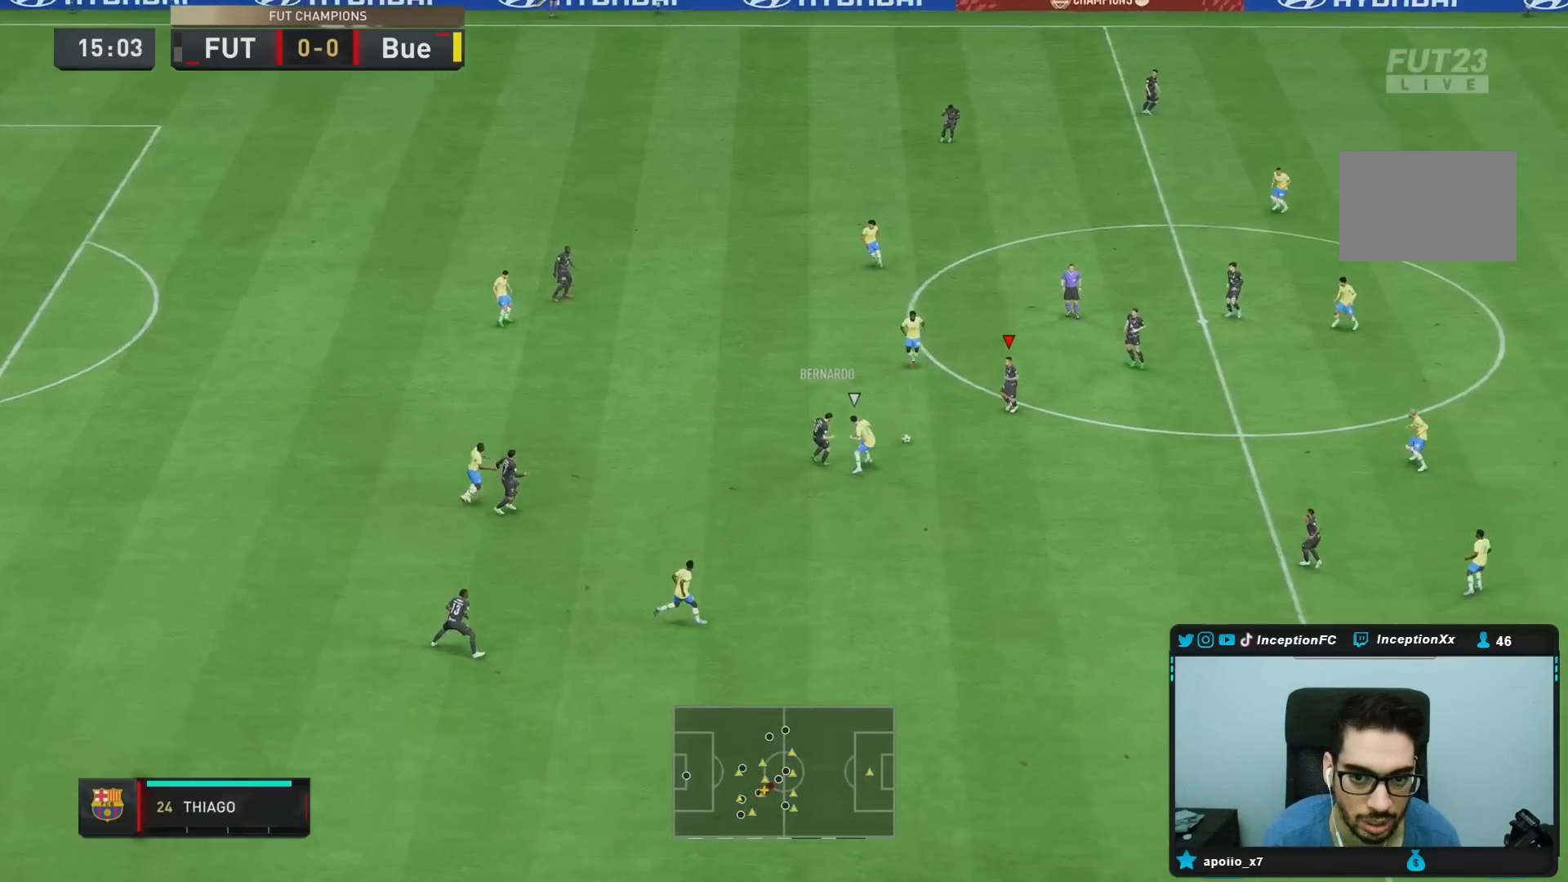
{"dt_ms": 500, "buttons": ["CROSS"], "left_stick": "down-right", "right_stick": "center", "events": [[83, "L2", "down"], [317, "L2", "up"], [317, "left_stick", "down-right"], [417, "CROSS", "down"]]}
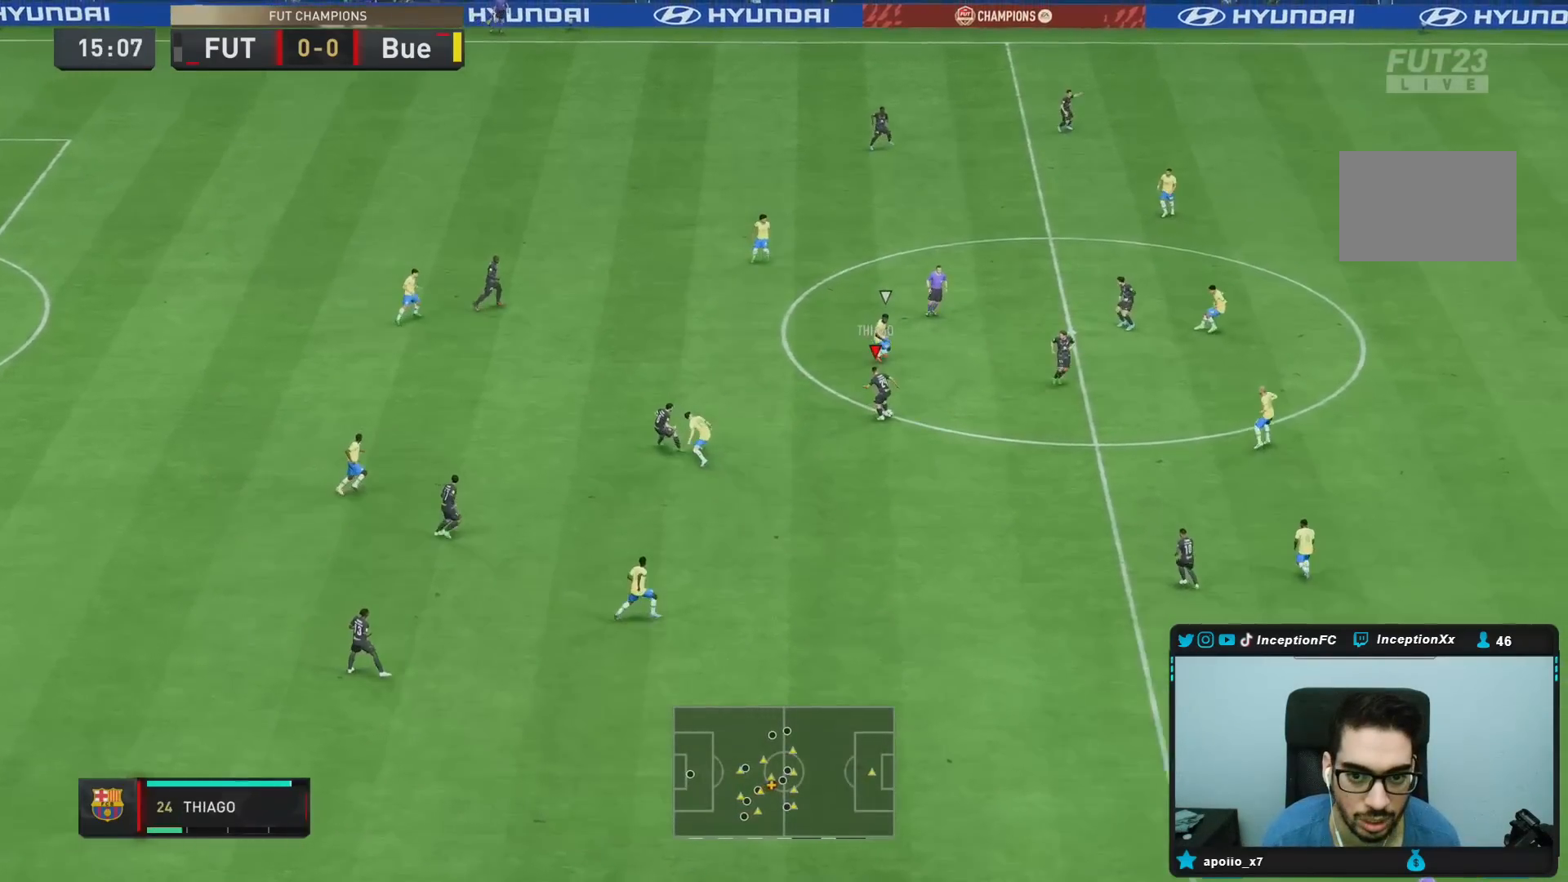
{"dt_ms": 500, "buttons": ["R2"], "left_stick": "center", "right_stick": "center", "events": [[50, "CROSS", "up"], [433, "left_stick", "center"], [483, "R2", "down"]]}
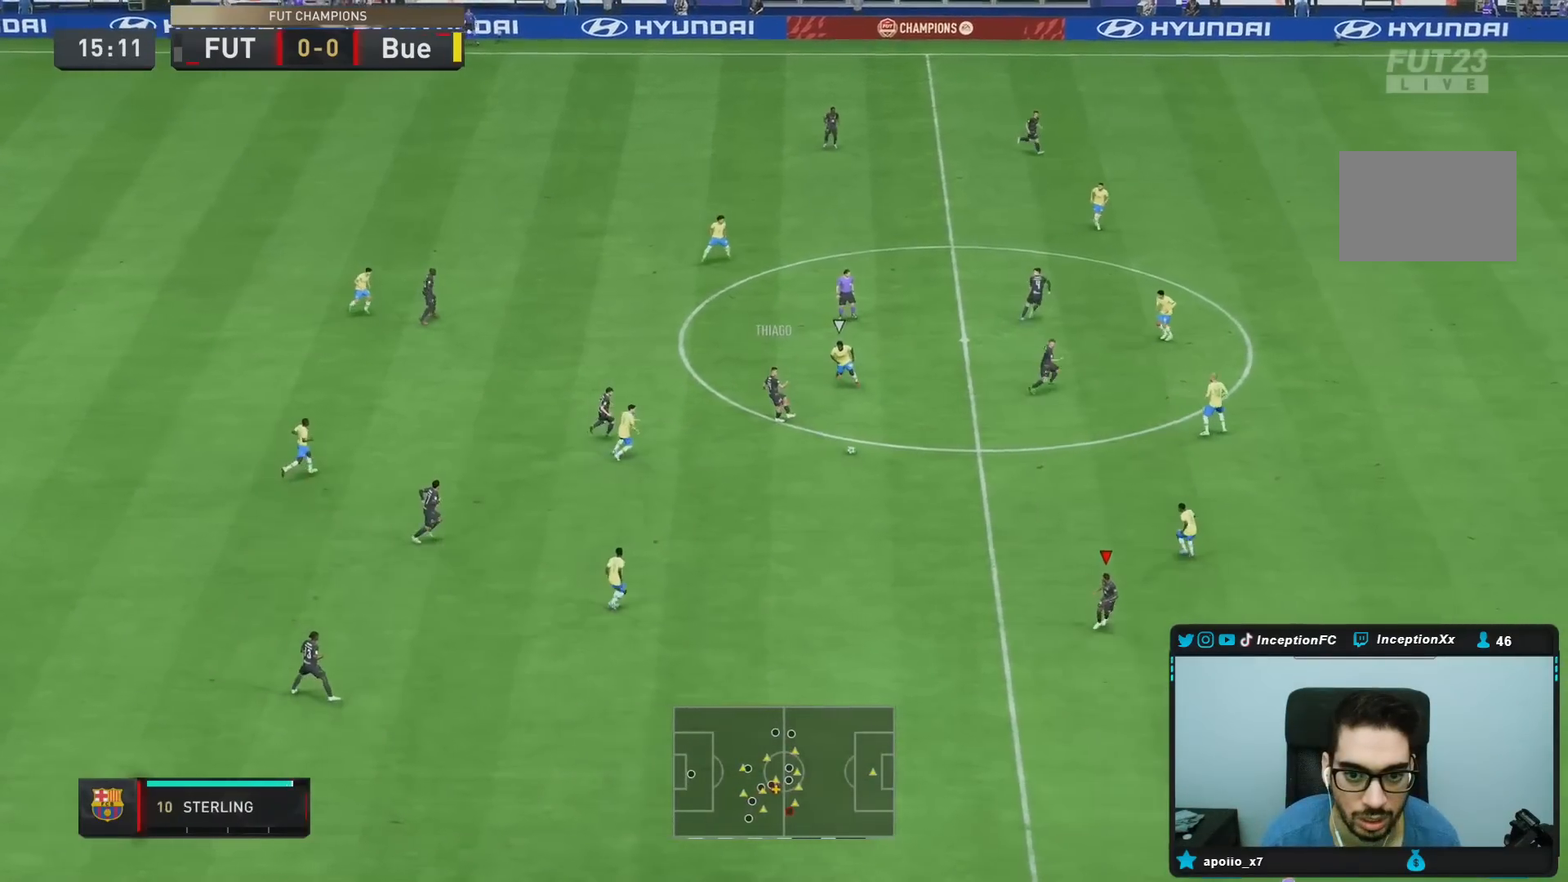
{"dt_ms": 500, "buttons": [], "left_stick": "right", "right_stick": "center", "events": [[83, "left_stick", "up-left"], [267, "left_stick", "up"], [400, "R2", "up"], [500, "left_stick", "right"]]}
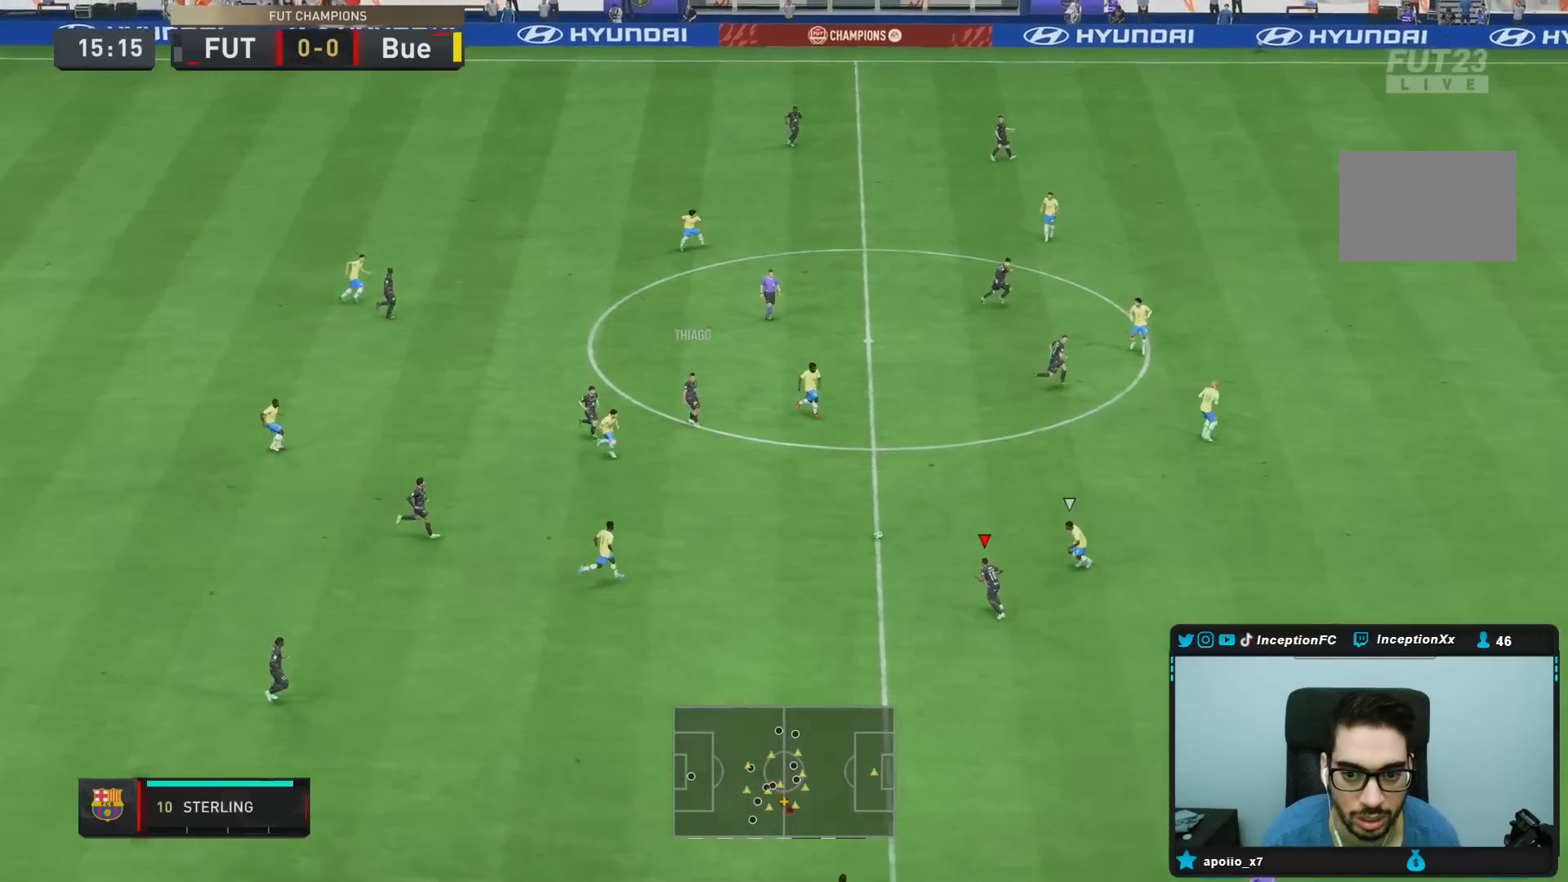
{"dt_ms": 500, "buttons": [], "left_stick": "down", "right_stick": "center", "events": [[83, "left_stick", "center"], [183, "left_stick", "down"]]}
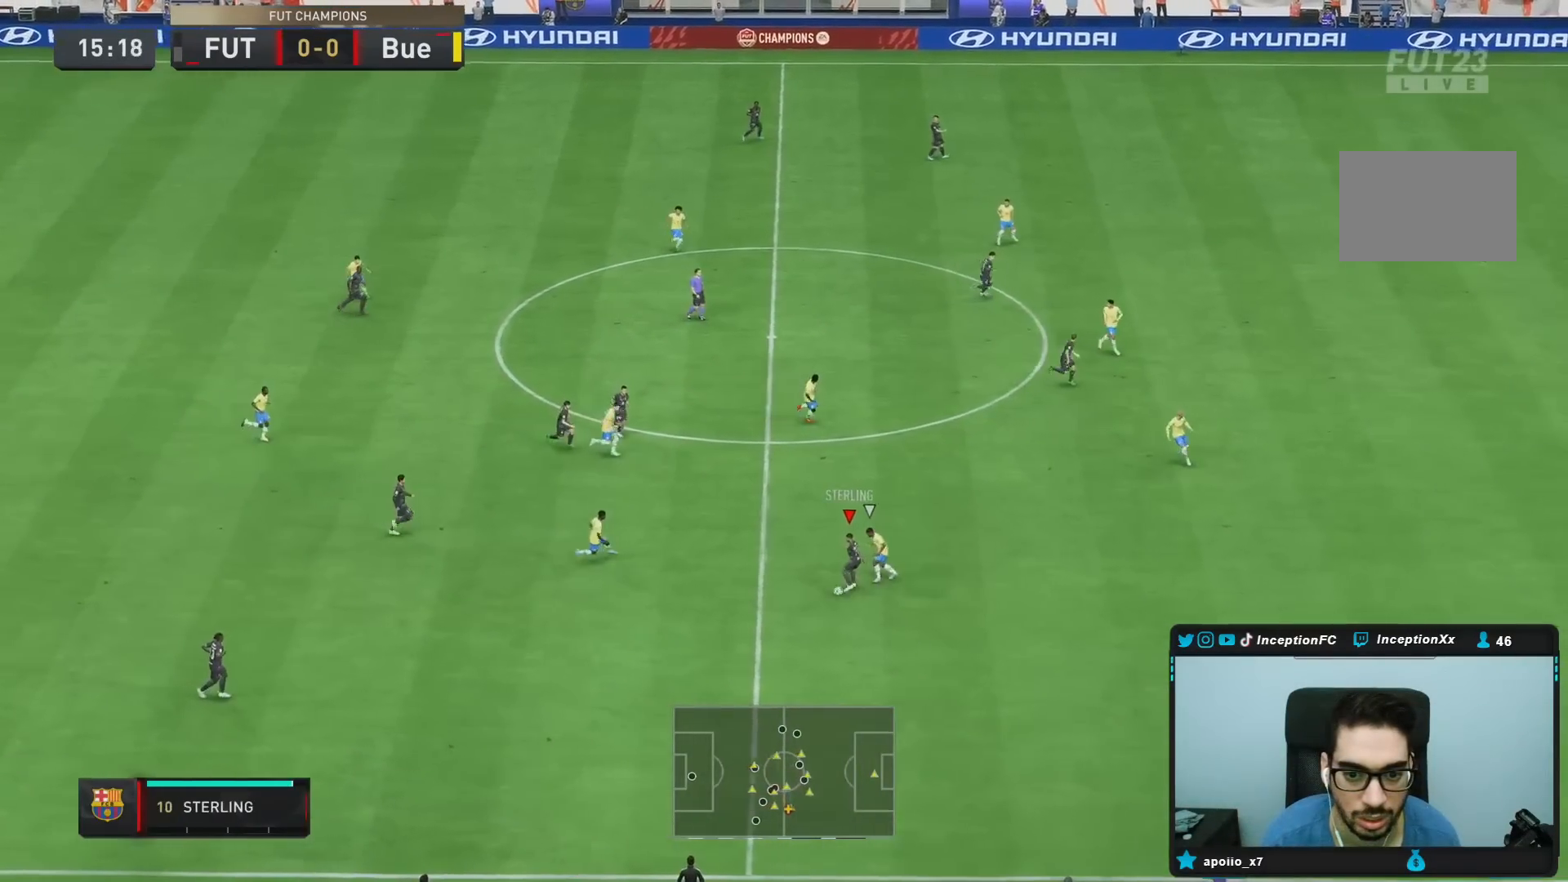
{"dt_ms": 500, "buttons": [], "left_stick": "down-right", "right_stick": "center", "events": [[100, "CIRCLE", "down"], [100, "left_stick", "down-right"], [167, "CROSS", "down"], [233, "CIRCLE", "up"], [333, "CROSS", "up"]]}